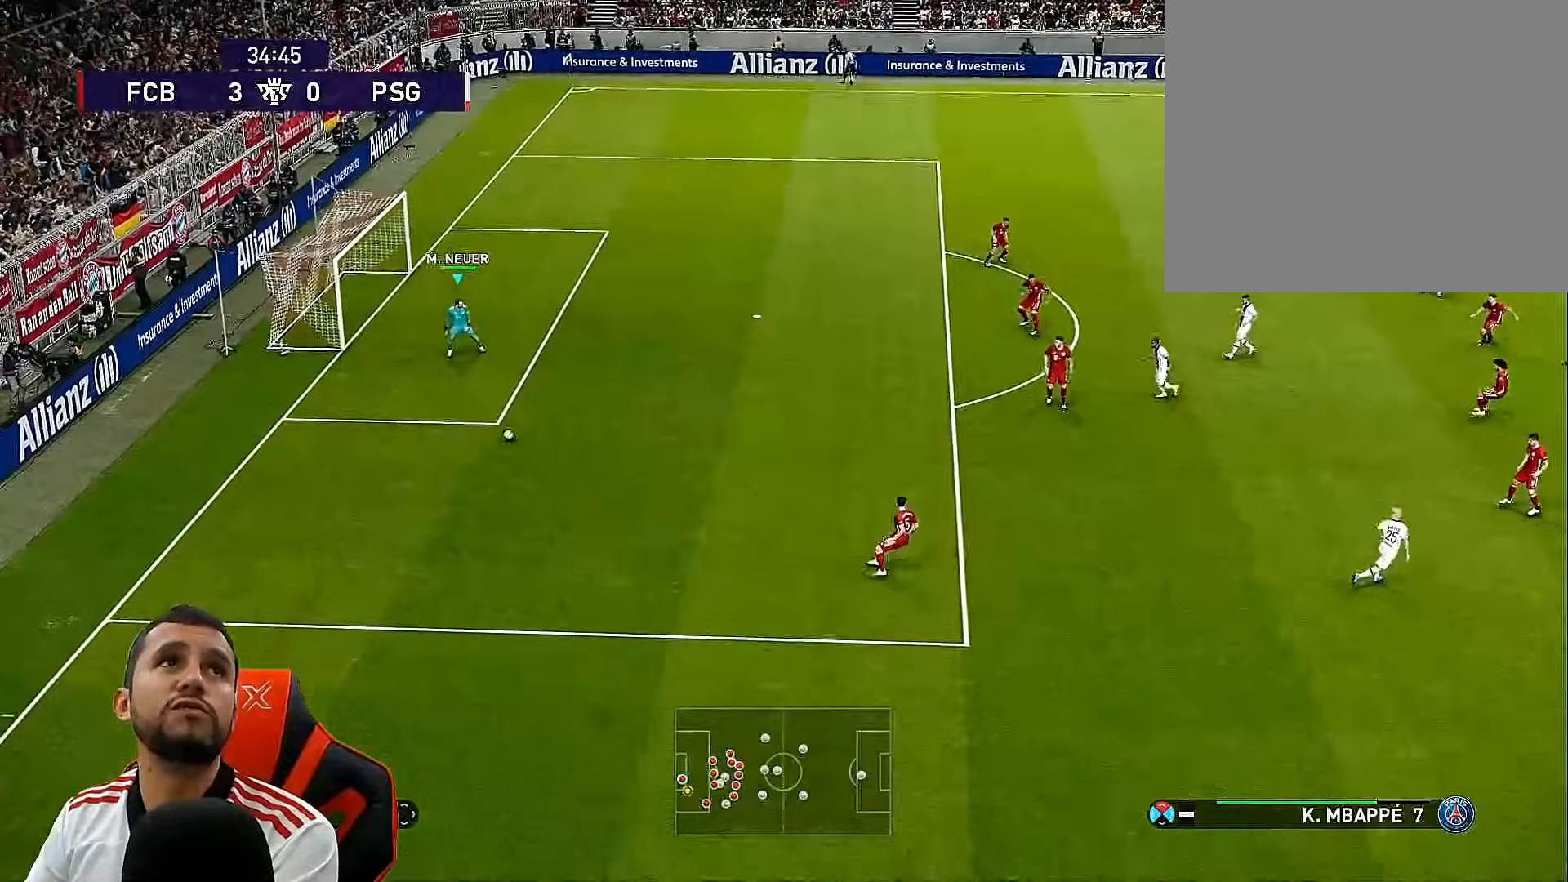
Gameplay with a controller (PlayStation layout); each line is a JSON object with the inputs held at the frame after it. "events" lists button and stick changes between this image and that frame as [ms after this image, input, new state], when the widget could be followed in between.
{"buttons": ["R1", "DPAD_DOWN", "DPAD_LEFT"], "left_stick": "center", "right_stick": "center", "events": []}
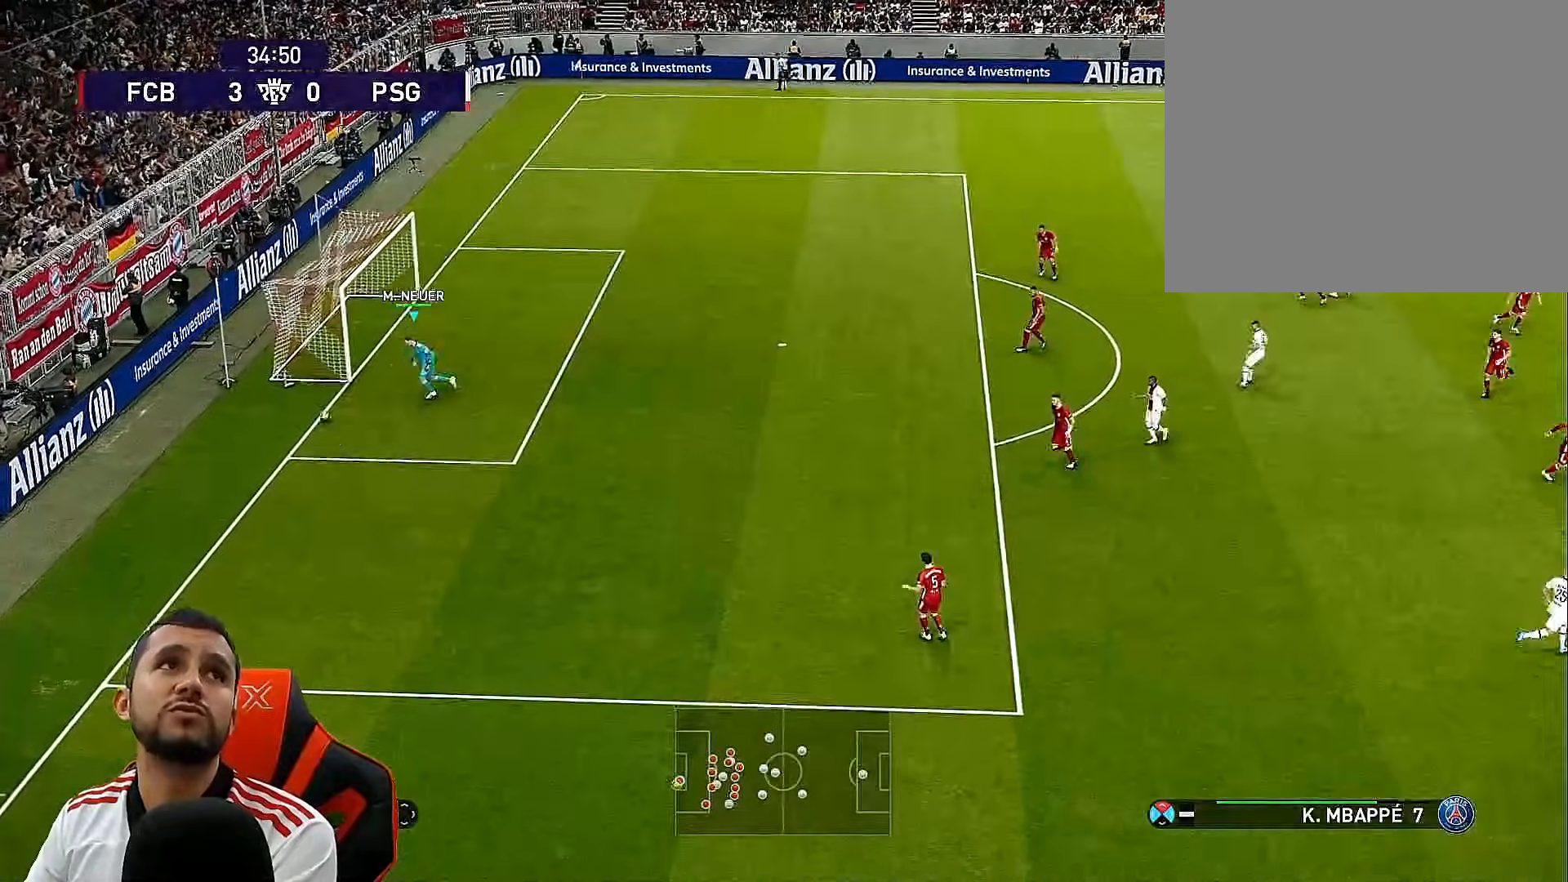
{"buttons": [], "left_stick": "center", "right_stick": "center", "events": [[50, "DPAD_DOWN", "up"], [50, "R1", "up"], [133, "DPAD_LEFT", "up"]]}
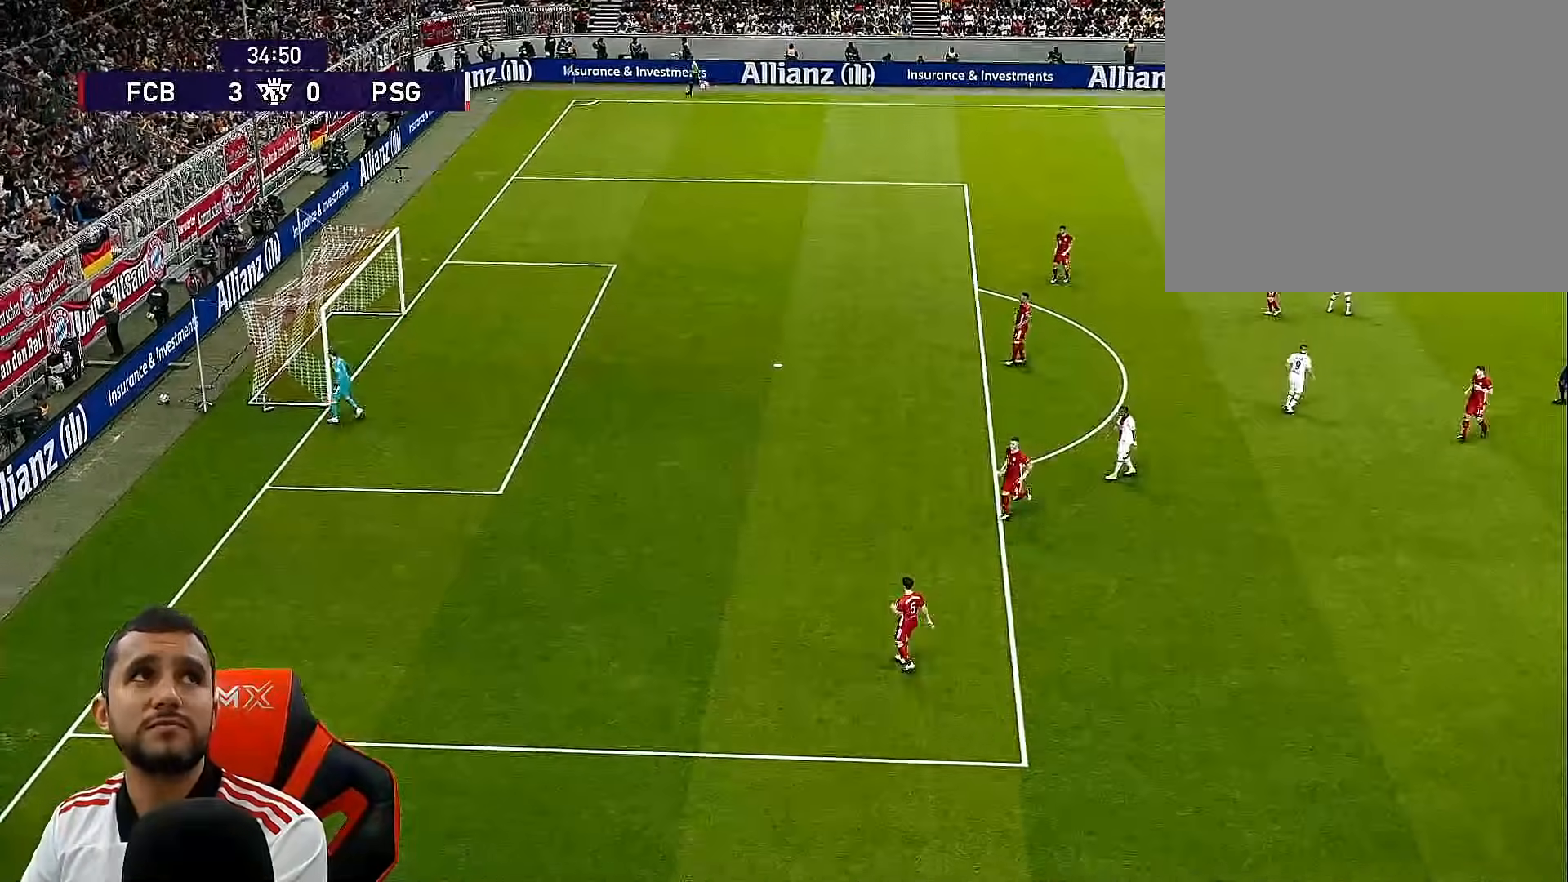
{"buttons": [], "left_stick": "center", "right_stick": "center", "events": []}
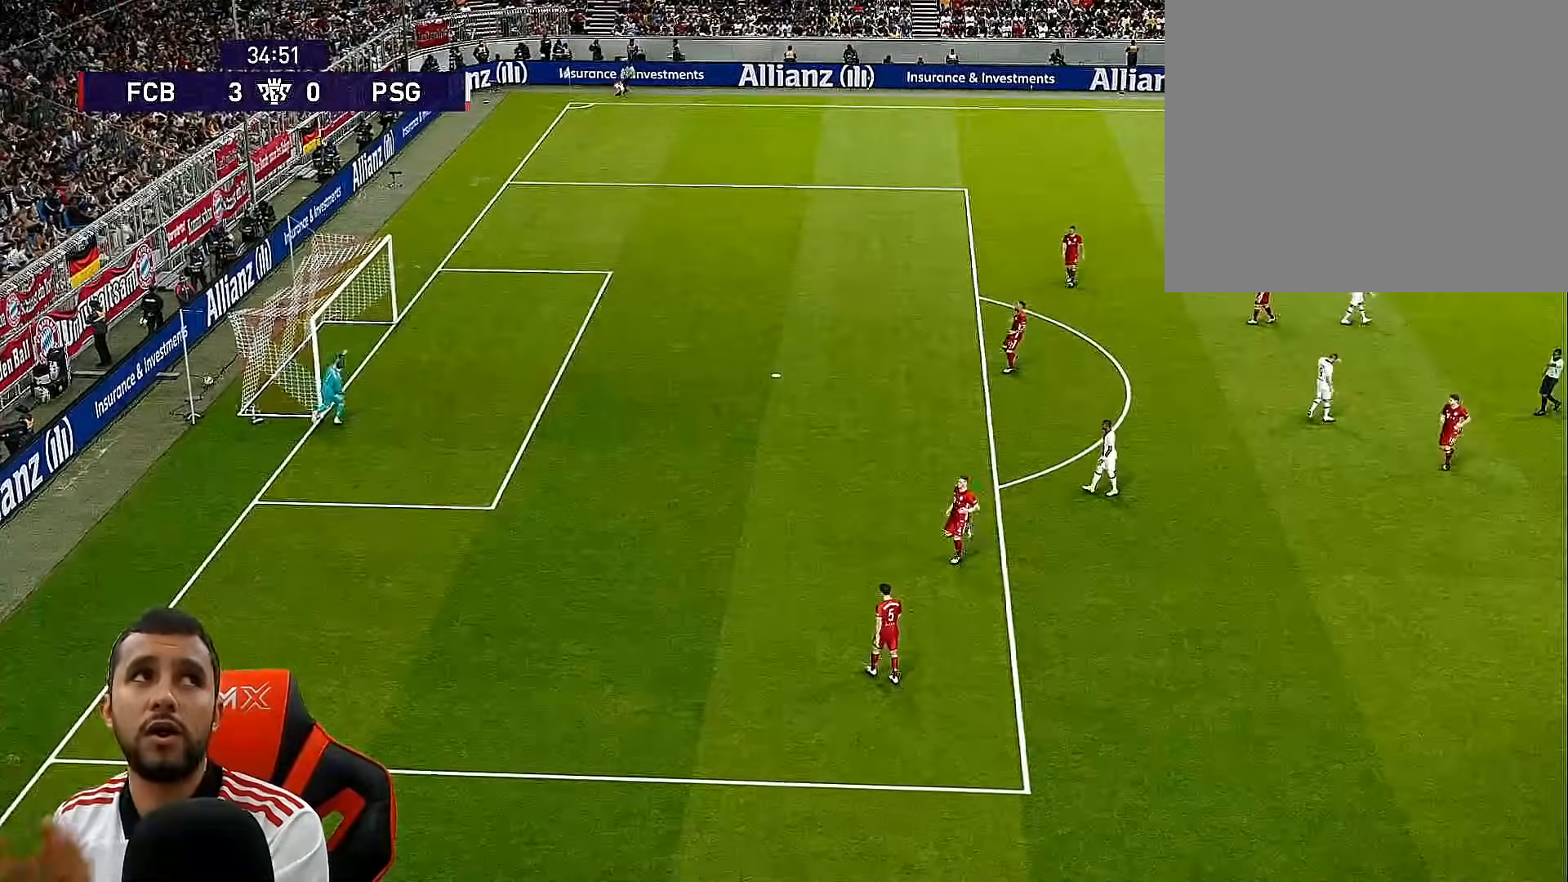
{"buttons": [], "left_stick": "center", "right_stick": "center", "events": []}
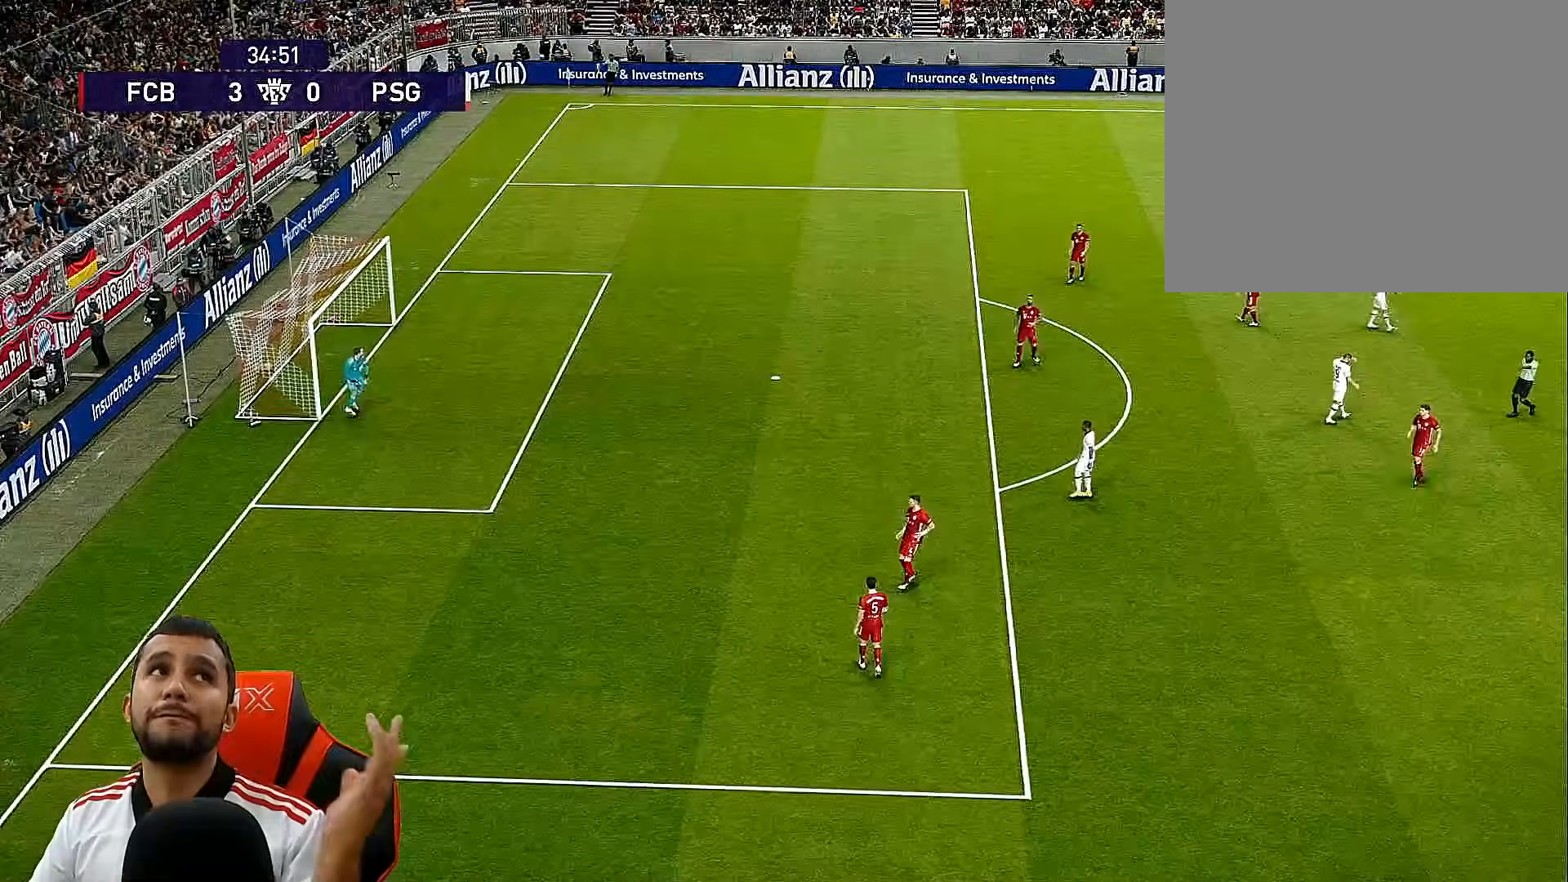
{"buttons": [], "left_stick": "center", "right_stick": "center", "events": []}
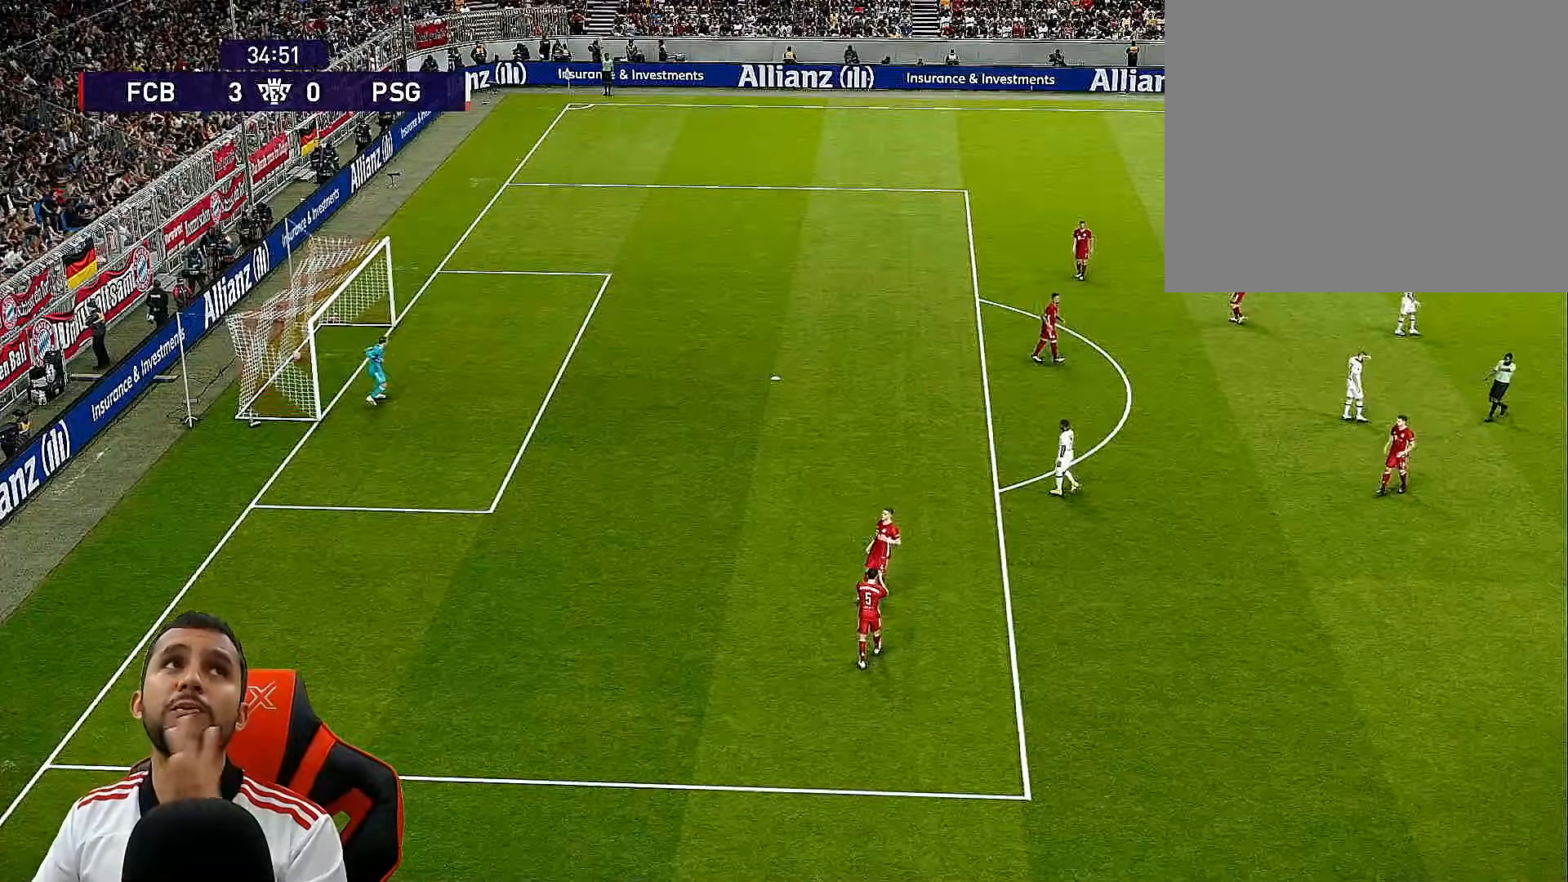
{"buttons": [], "left_stick": "center", "right_stick": "center", "events": []}
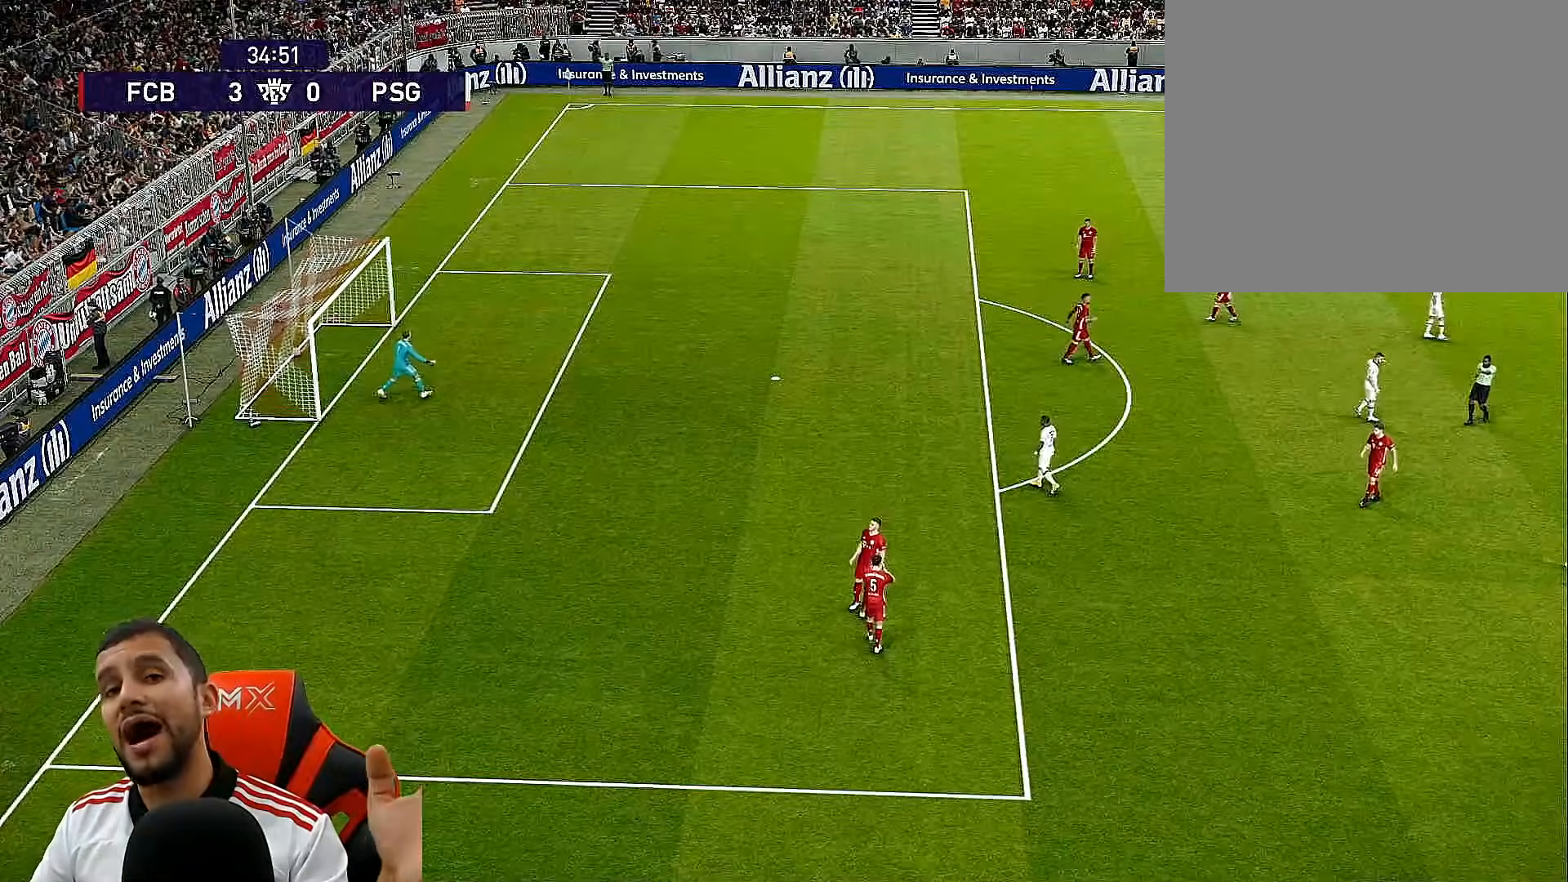
{"buttons": [], "left_stick": "center", "right_stick": "center", "events": []}
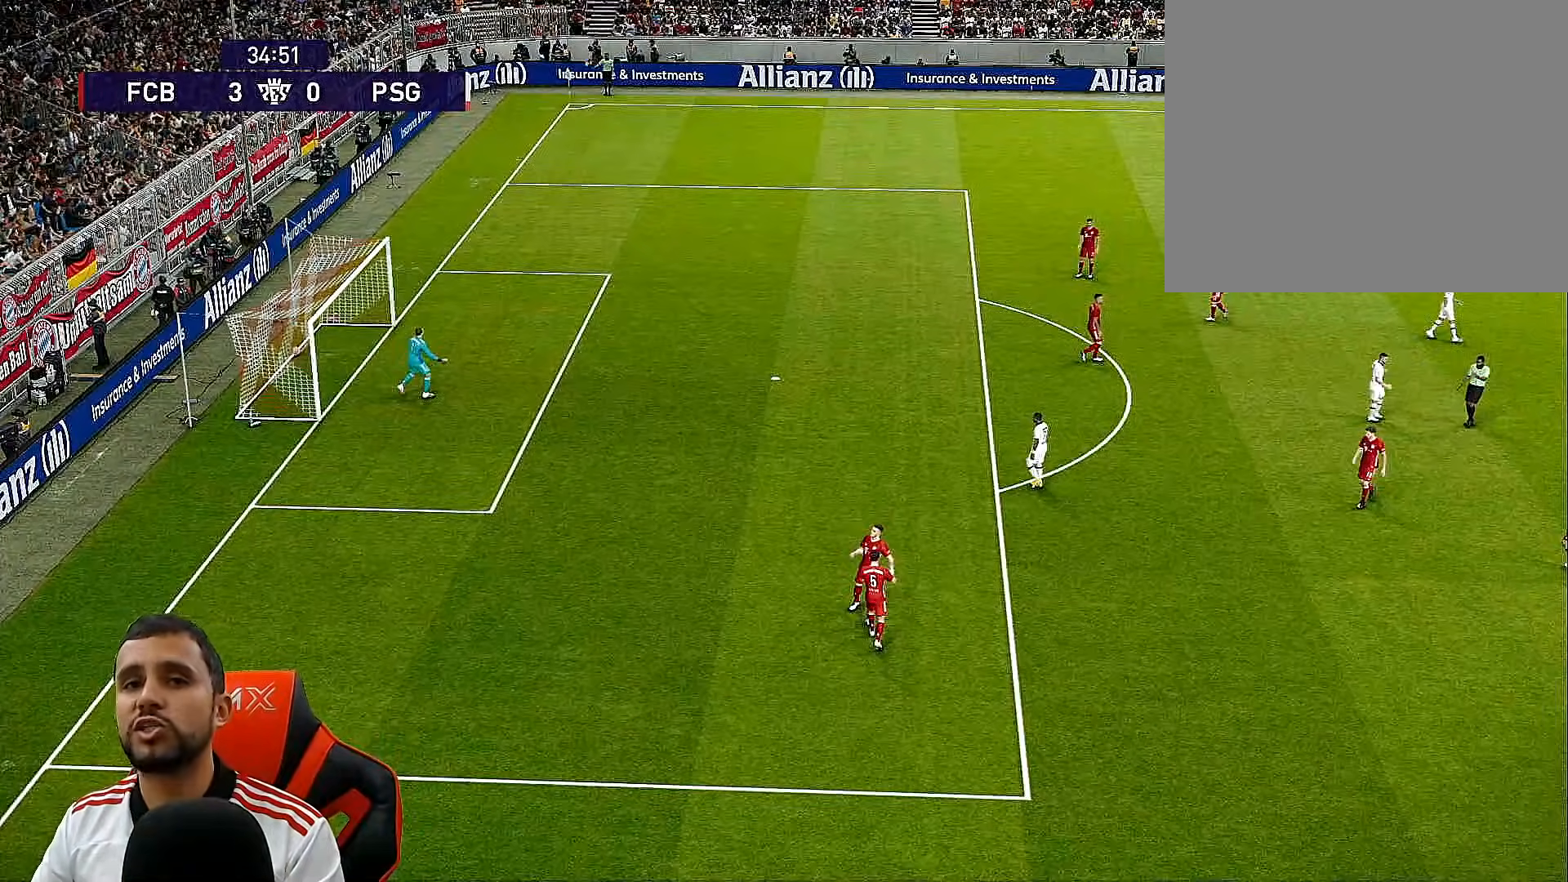
{"buttons": [], "left_stick": "center", "right_stick": "center", "events": []}
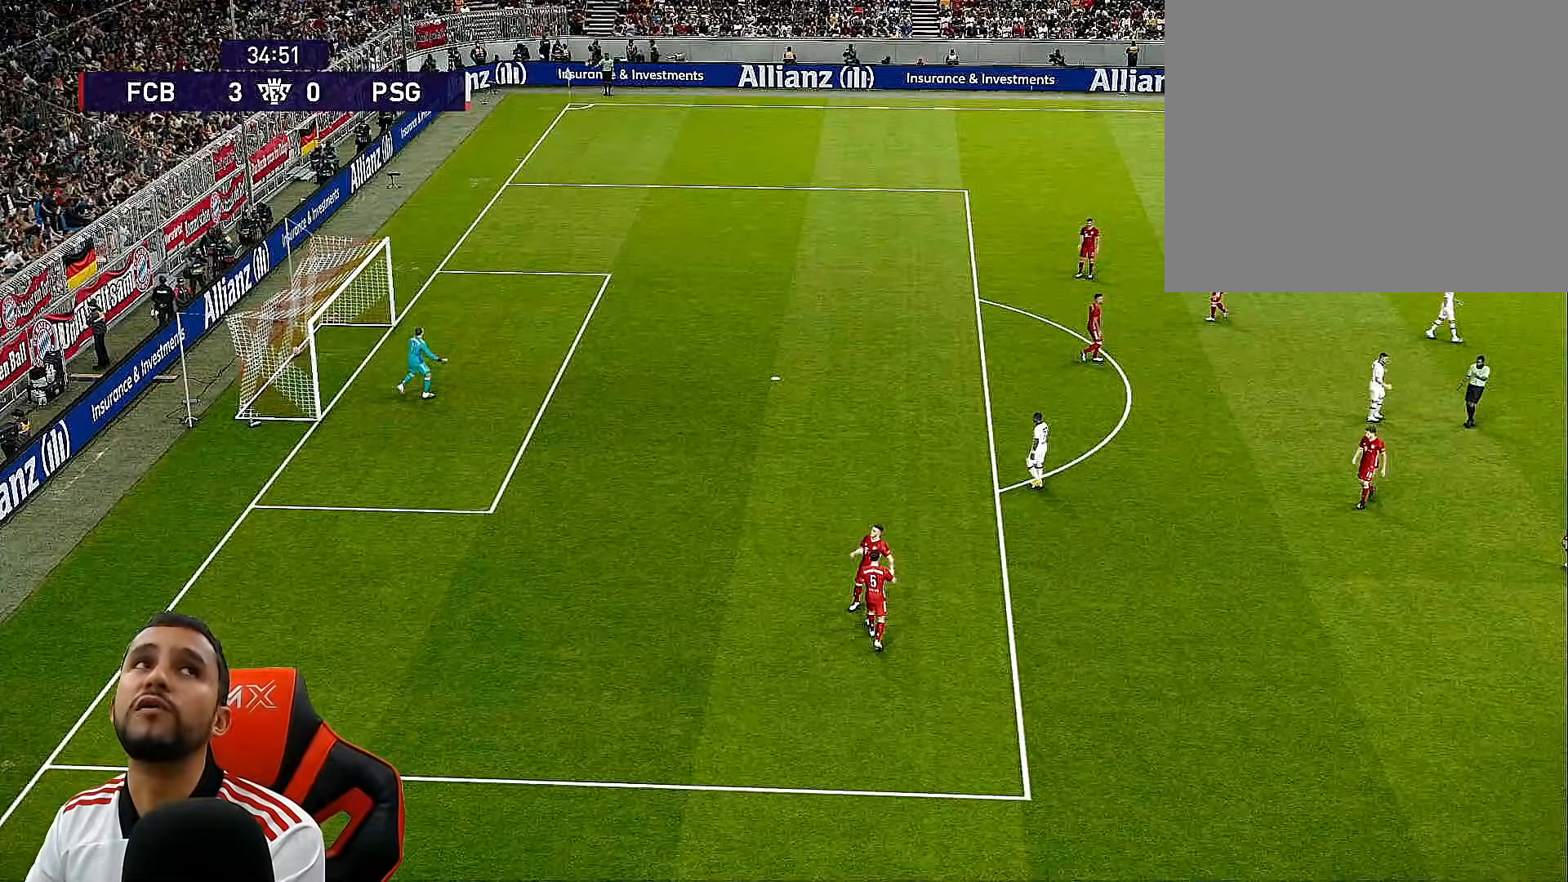
{"buttons": [], "left_stick": "center", "right_stick": "center", "events": [[267, "DPAD_DOWN", "down"], [283, "DPAD_LEFT", "down"], [367, "DPAD_DOWN", "up"], [400, "DPAD_LEFT", "up"]]}
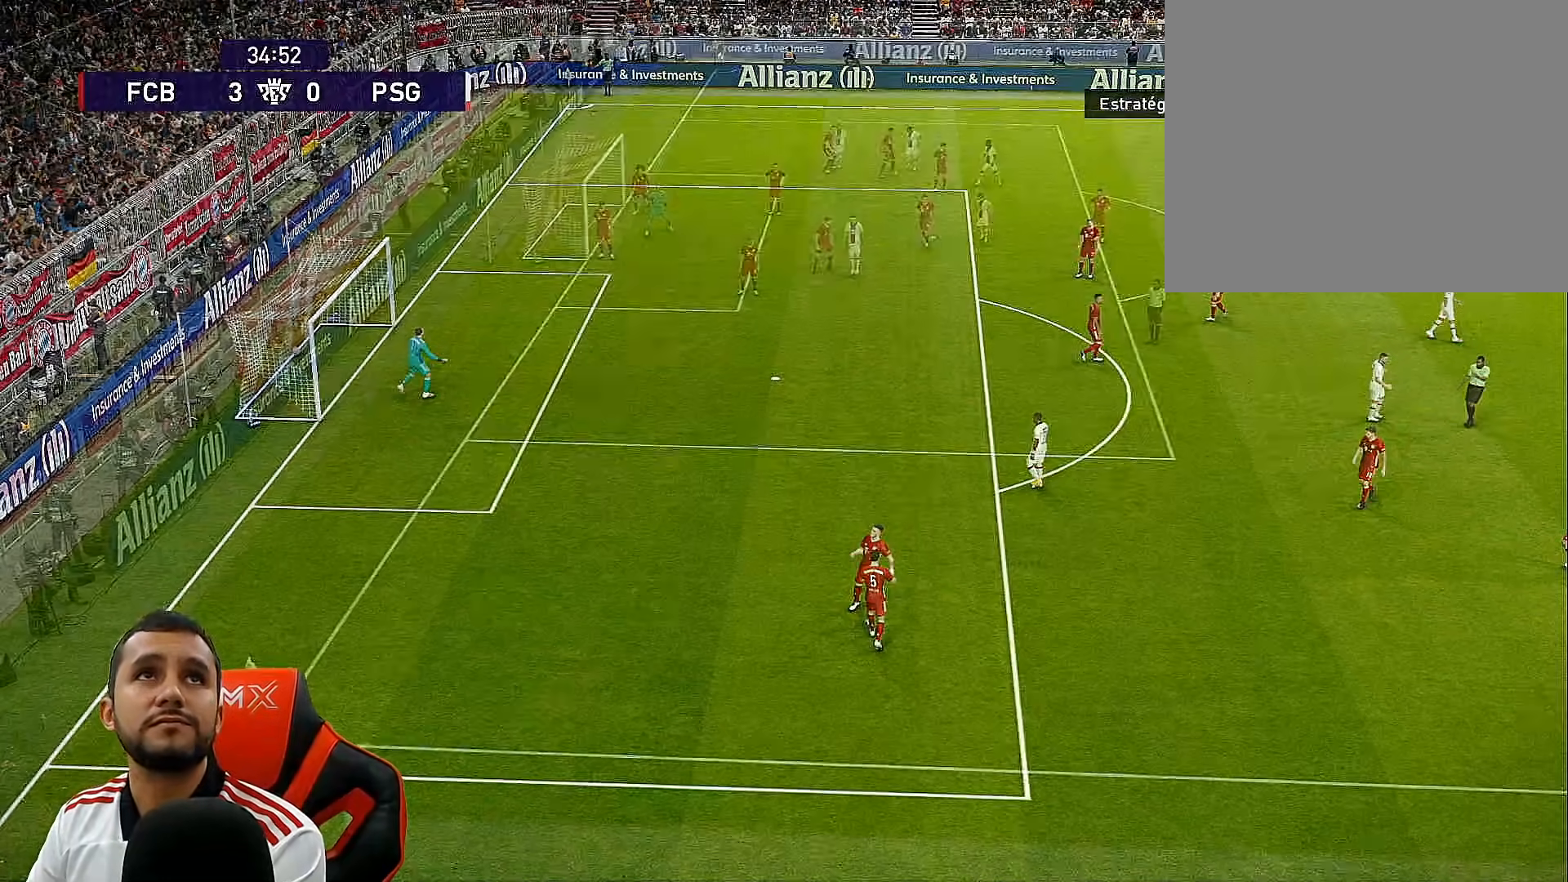
{"buttons": ["L1", "R1", "DPAD_DOWN"], "left_stick": "center", "right_stick": "center", "events": [[300, "DPAD_DOWN", "down"], [417, "L1", "down"], [433, "R1", "down"]]}
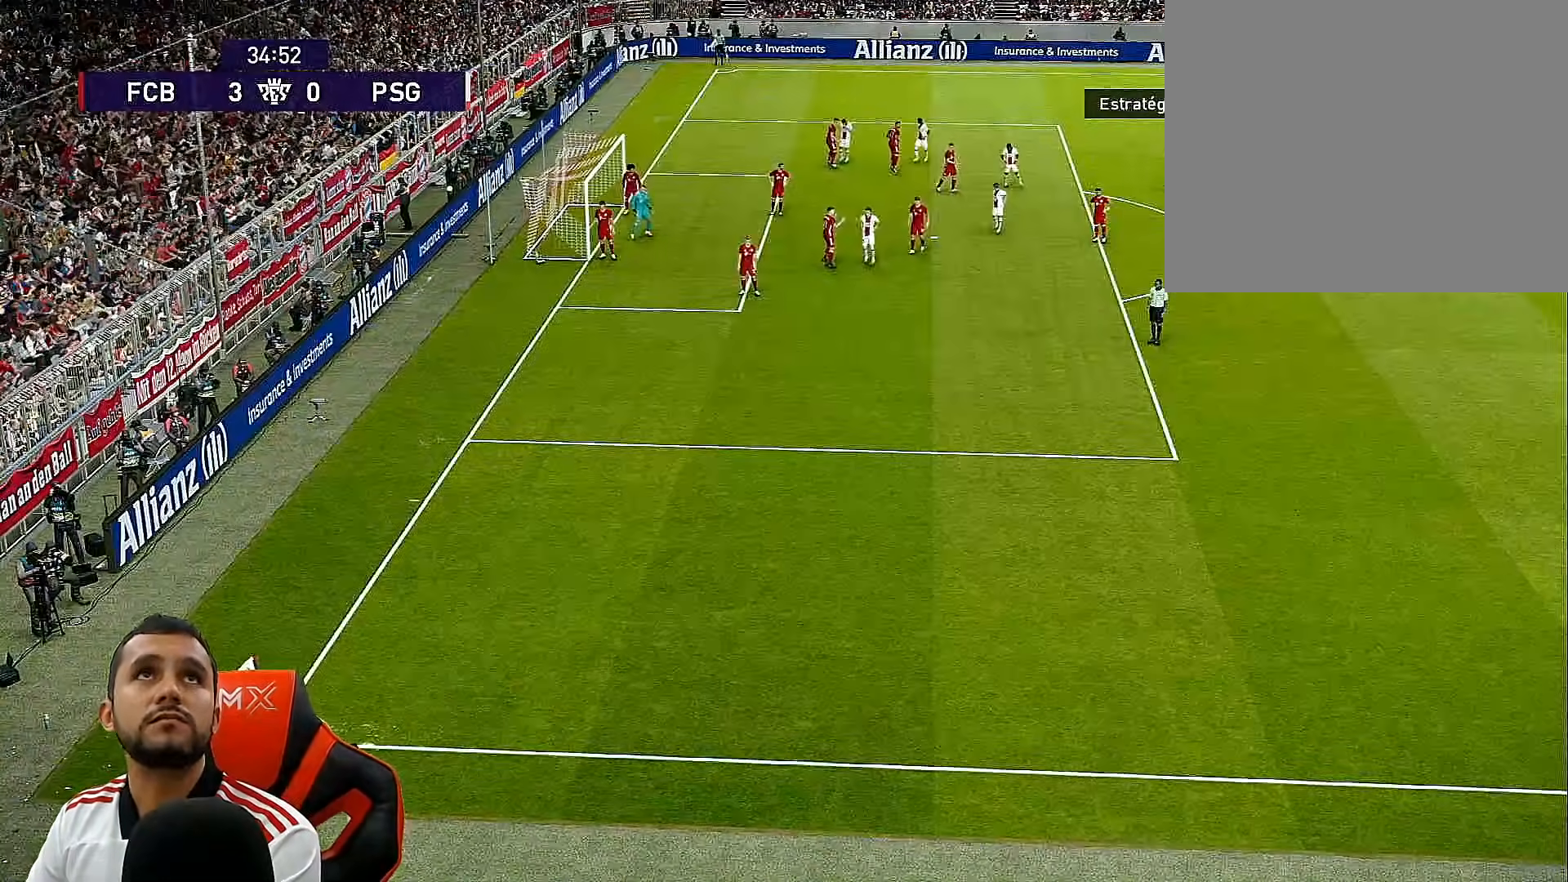
{"buttons": ["R1", "DPAD_DOWN"], "left_stick": "center", "right_stick": "center", "events": [[117, "L1", "up"]]}
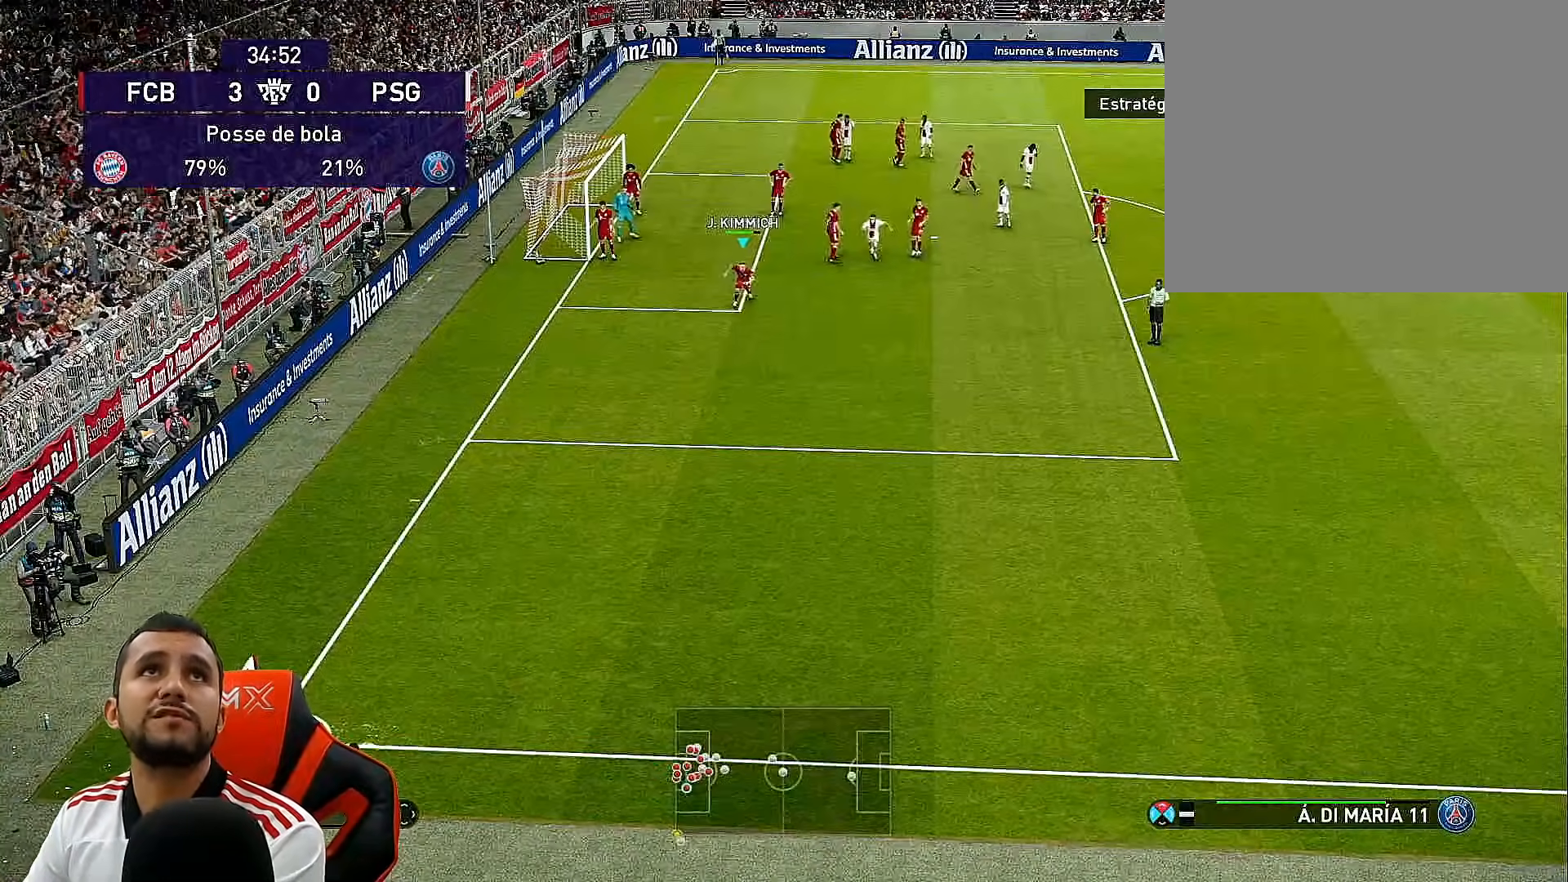
{"buttons": ["R1", "DPAD_DOWN", "DPAD_LEFT"], "left_stick": "center", "right_stick": "center", "events": [[117, "DPAD_LEFT", "down"], [167, "left_stick", "left"], [267, "left_stick", "center"]]}
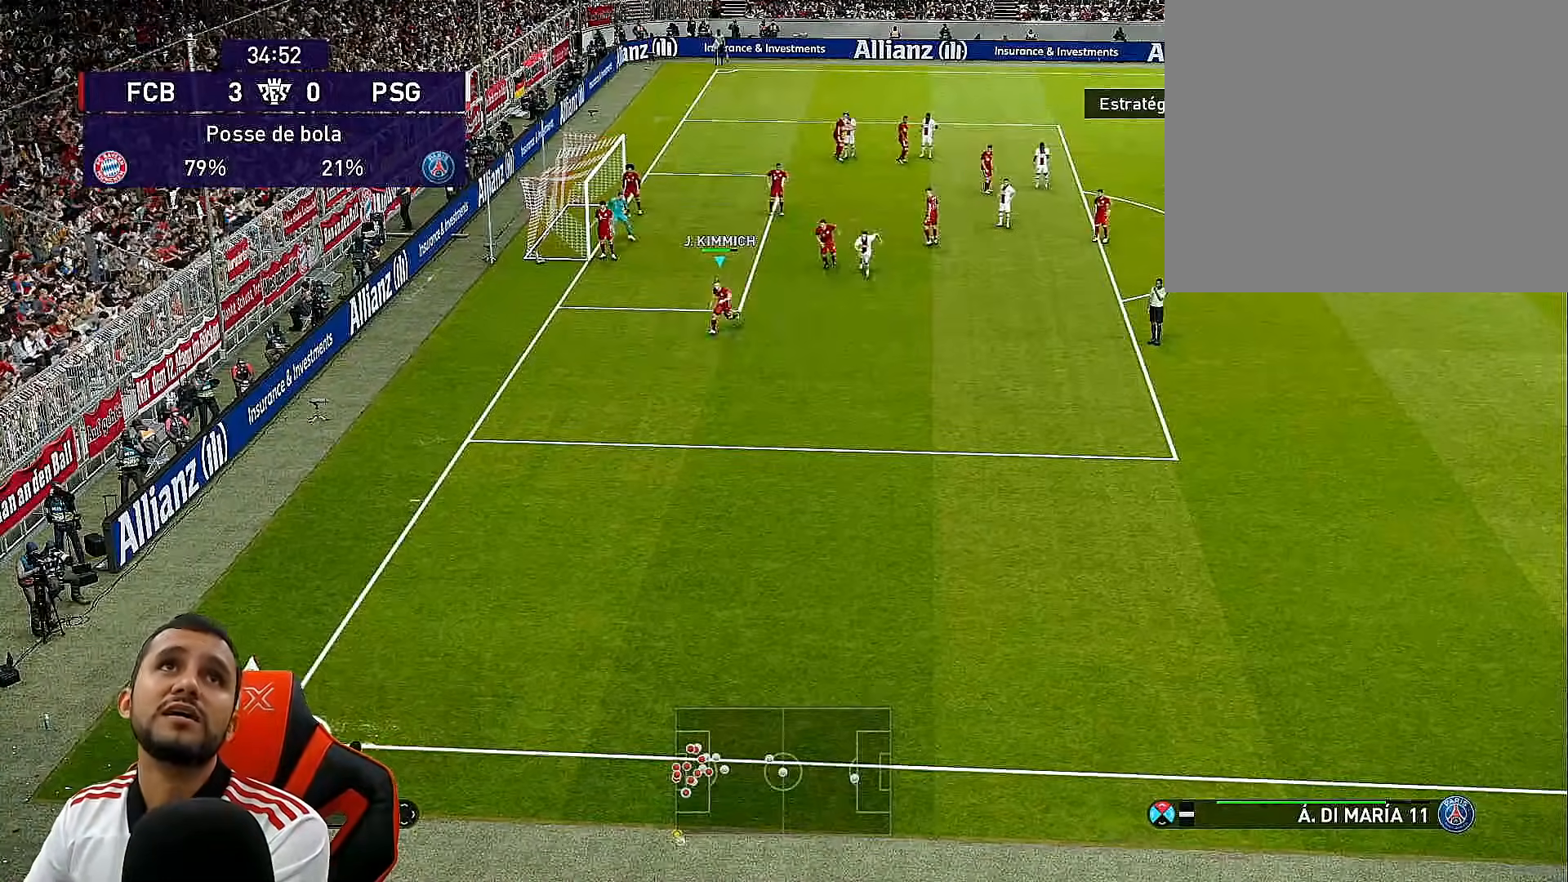
{"buttons": ["R1", "DPAD_DOWN", "DPAD_LEFT"], "left_stick": "center", "right_stick": "center", "events": [[167, "left_stick", "up-left"], [217, "left_stick", "up"], [333, "left_stick", "center"]]}
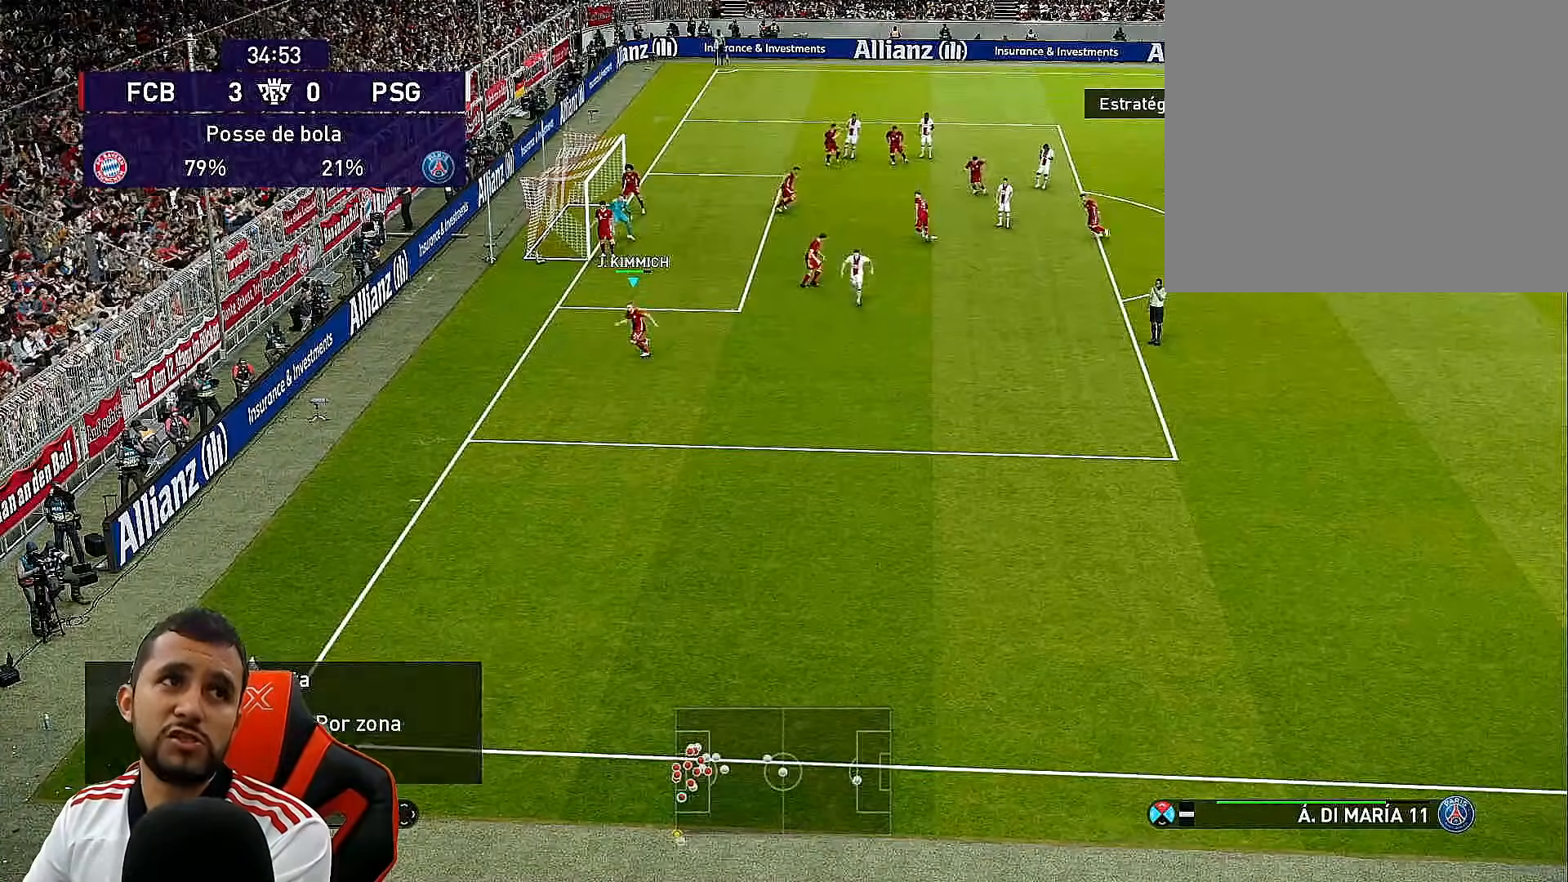
{"buttons": ["R1", "DPAD_DOWN"], "left_stick": "center", "right_stick": "center", "events": [[83, "DPAD_LEFT", "up"], [267, "left_stick", "up"], [467, "left_stick", "center"]]}
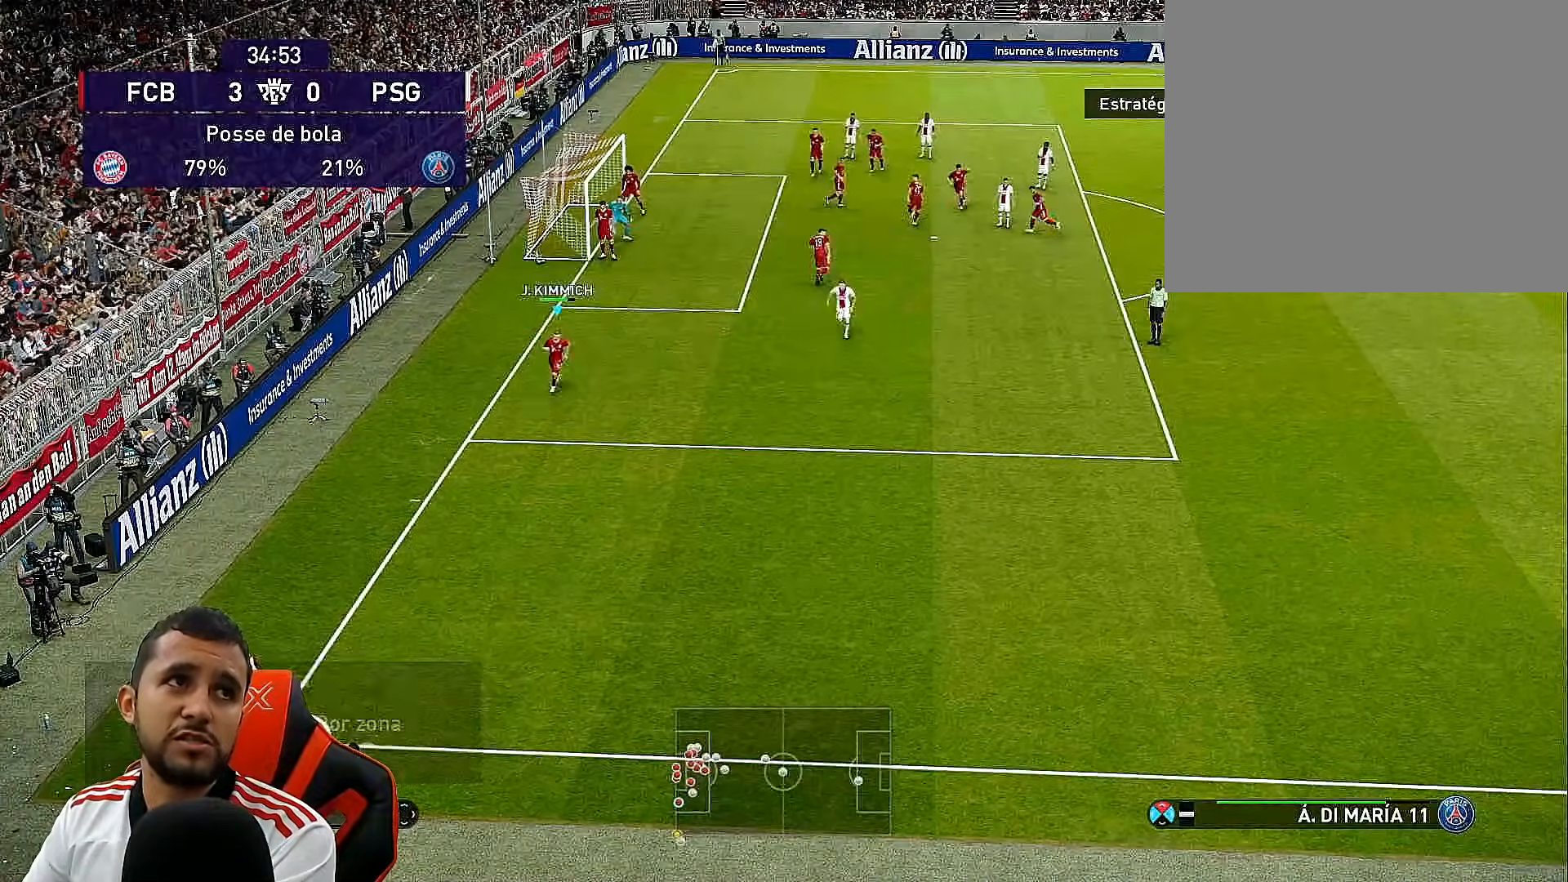
{"buttons": ["DPAD_DOWN", "DPAD_LEFT"], "left_stick": "center", "right_stick": "center", "events": [[250, "DPAD_LEFT", "down"], [417, "R1", "up"]]}
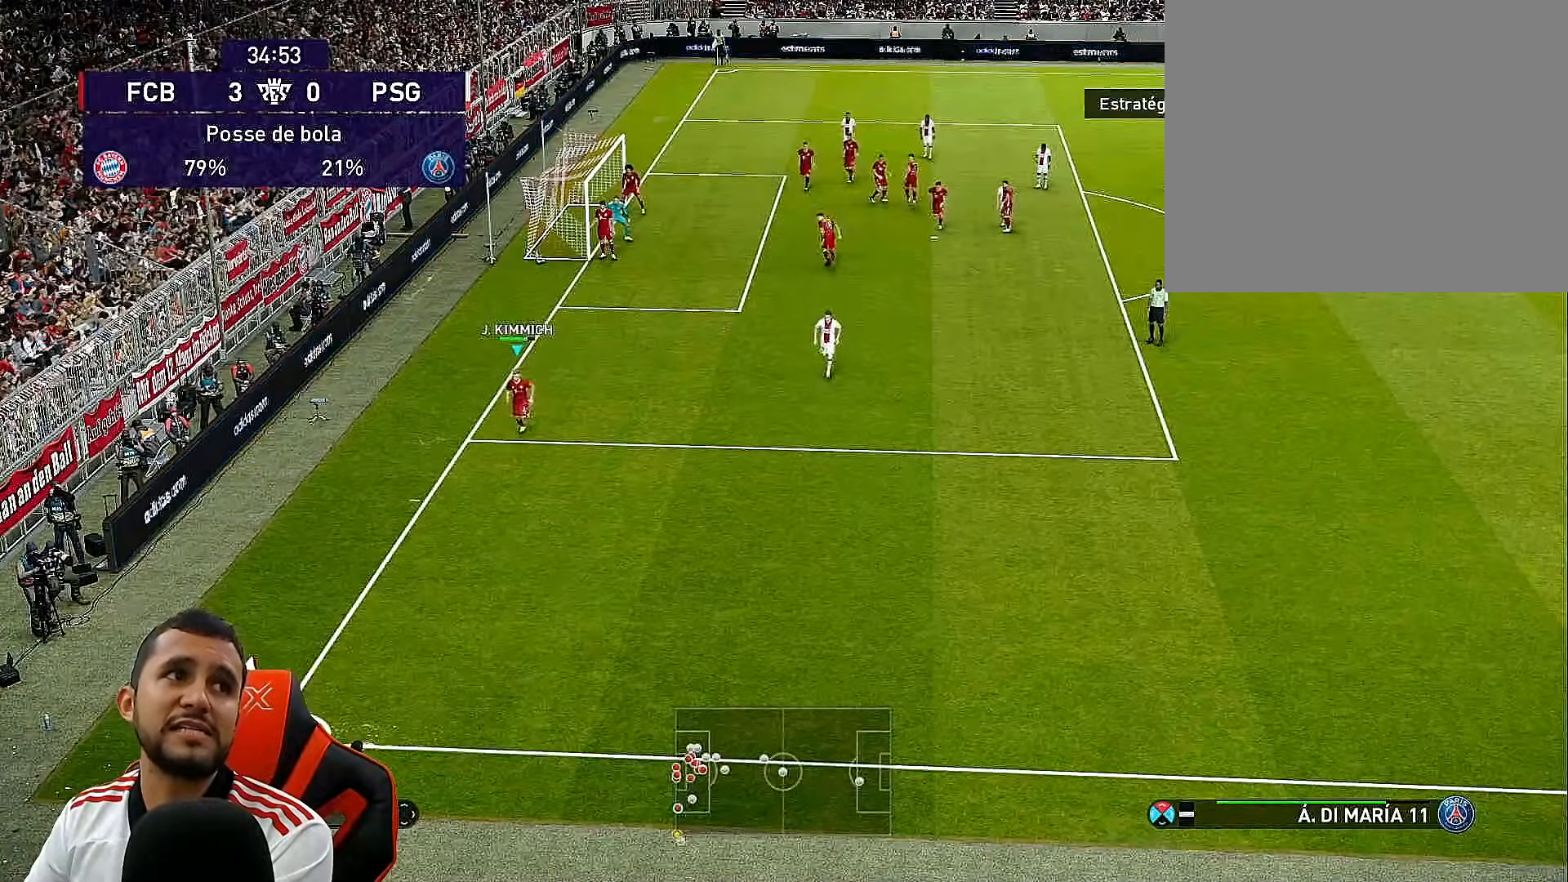
{"buttons": [], "left_stick": "center", "right_stick": "center", "events": [[250, "DPAD_LEFT", "up"], [483, "DPAD_DOWN", "up"]]}
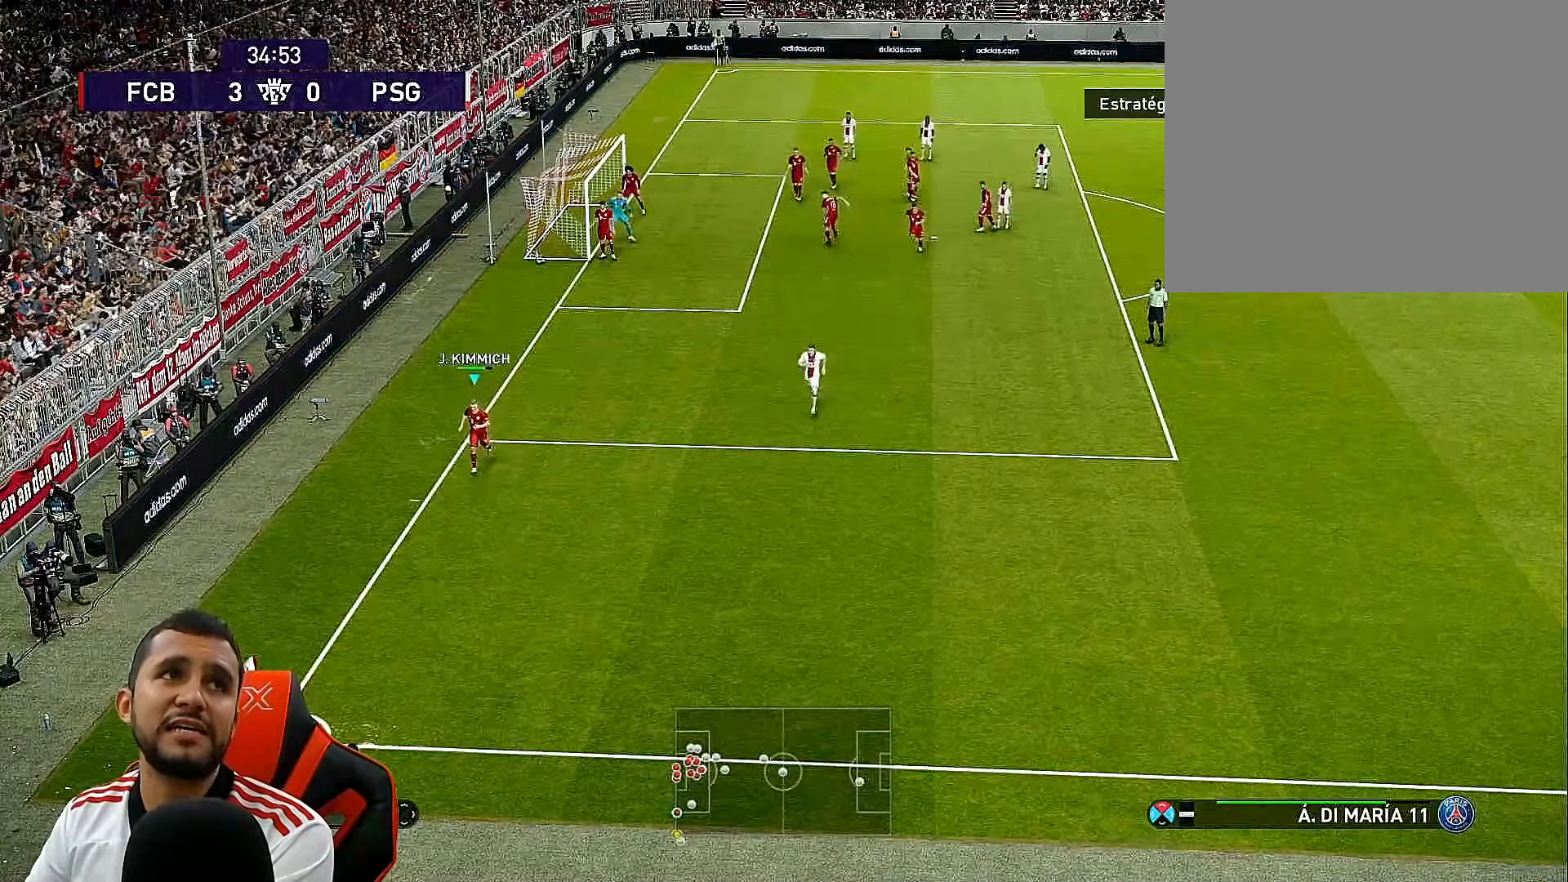
{"buttons": [], "left_stick": "center", "right_stick": "center", "events": []}
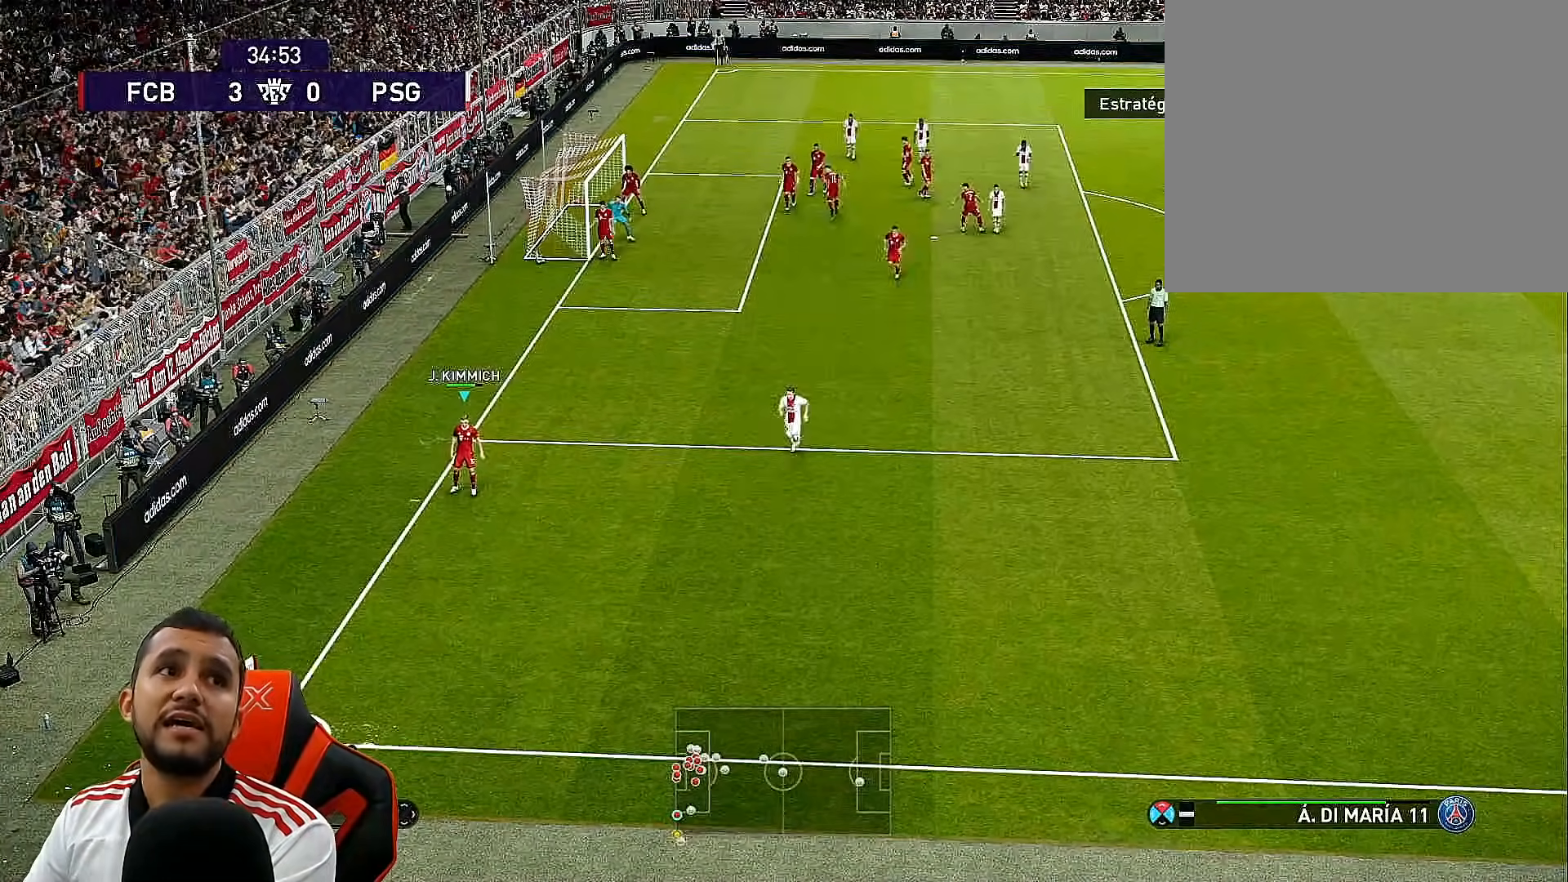
{"buttons": [], "left_stick": "center", "right_stick": "center", "events": [[33, "left_stick", "up"], [167, "left_stick", "center"], [233, "left_stick", "up"], [367, "left_stick", "center"]]}
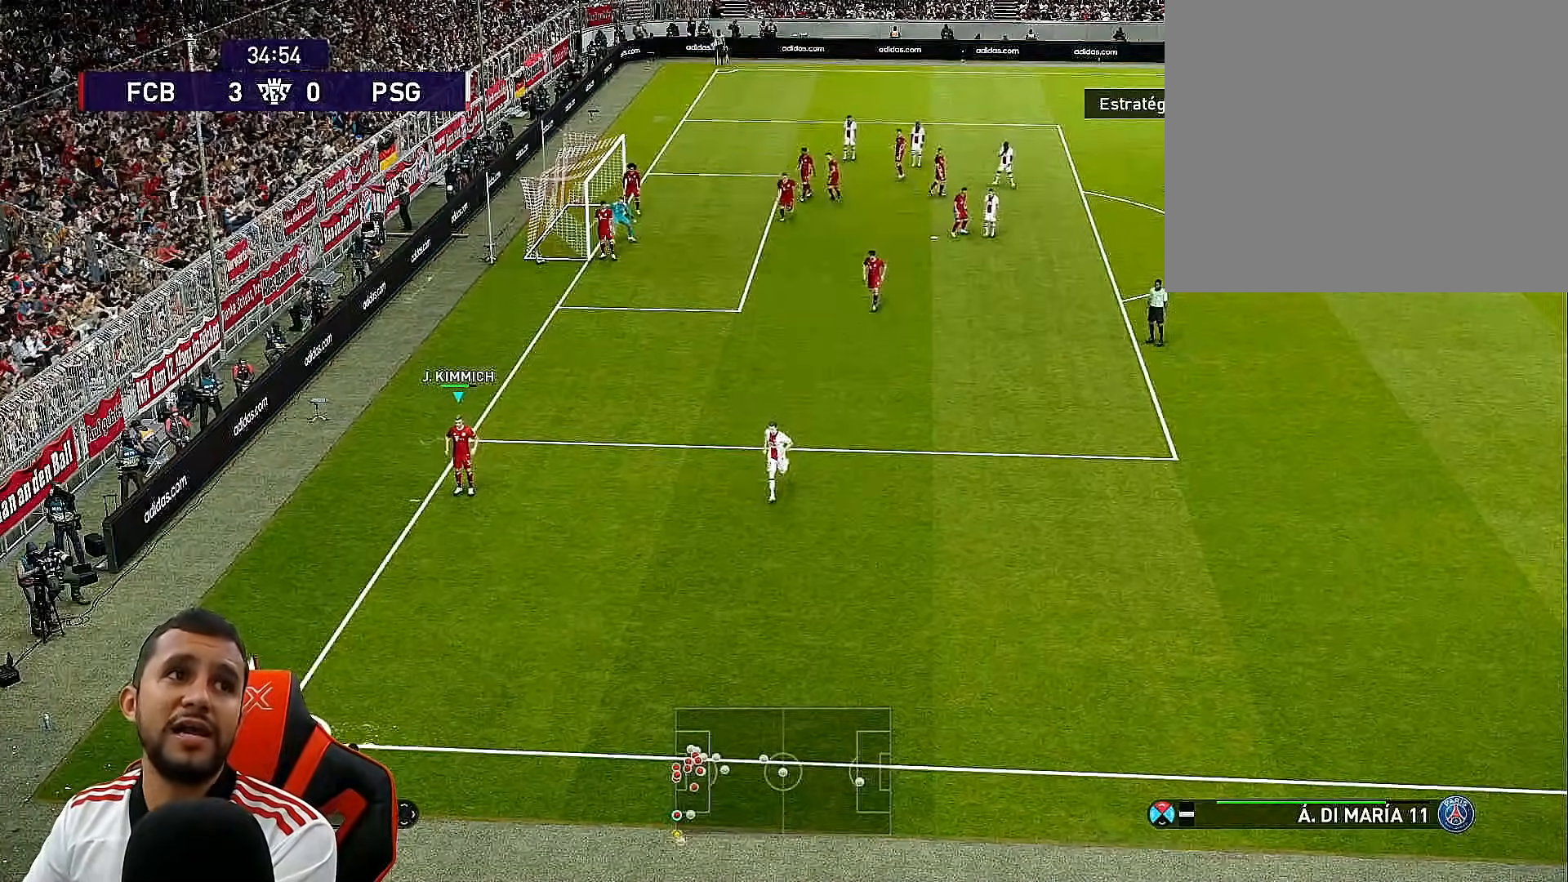
{"buttons": [], "left_stick": "up", "right_stick": "center", "events": [[417, "left_stick", "up"]]}
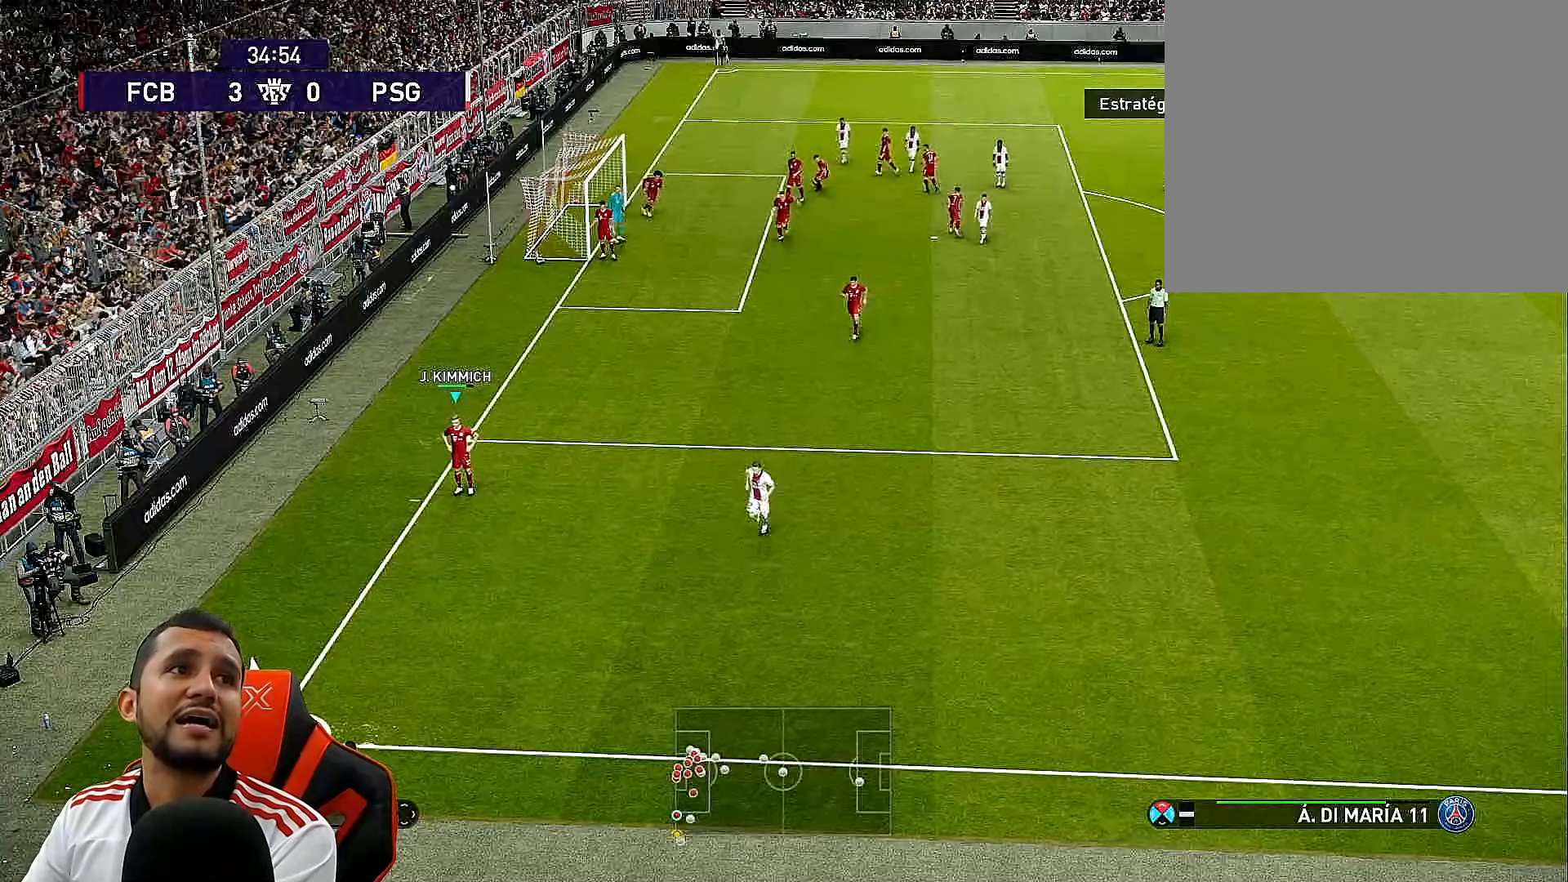
{"buttons": ["DPAD_DOWN"], "left_stick": "center", "right_stick": "center", "events": [[17, "left_stick", "center"], [100, "left_stick", "up"], [217, "left_stick", "center"], [367, "DPAD_DOWN", "down"]]}
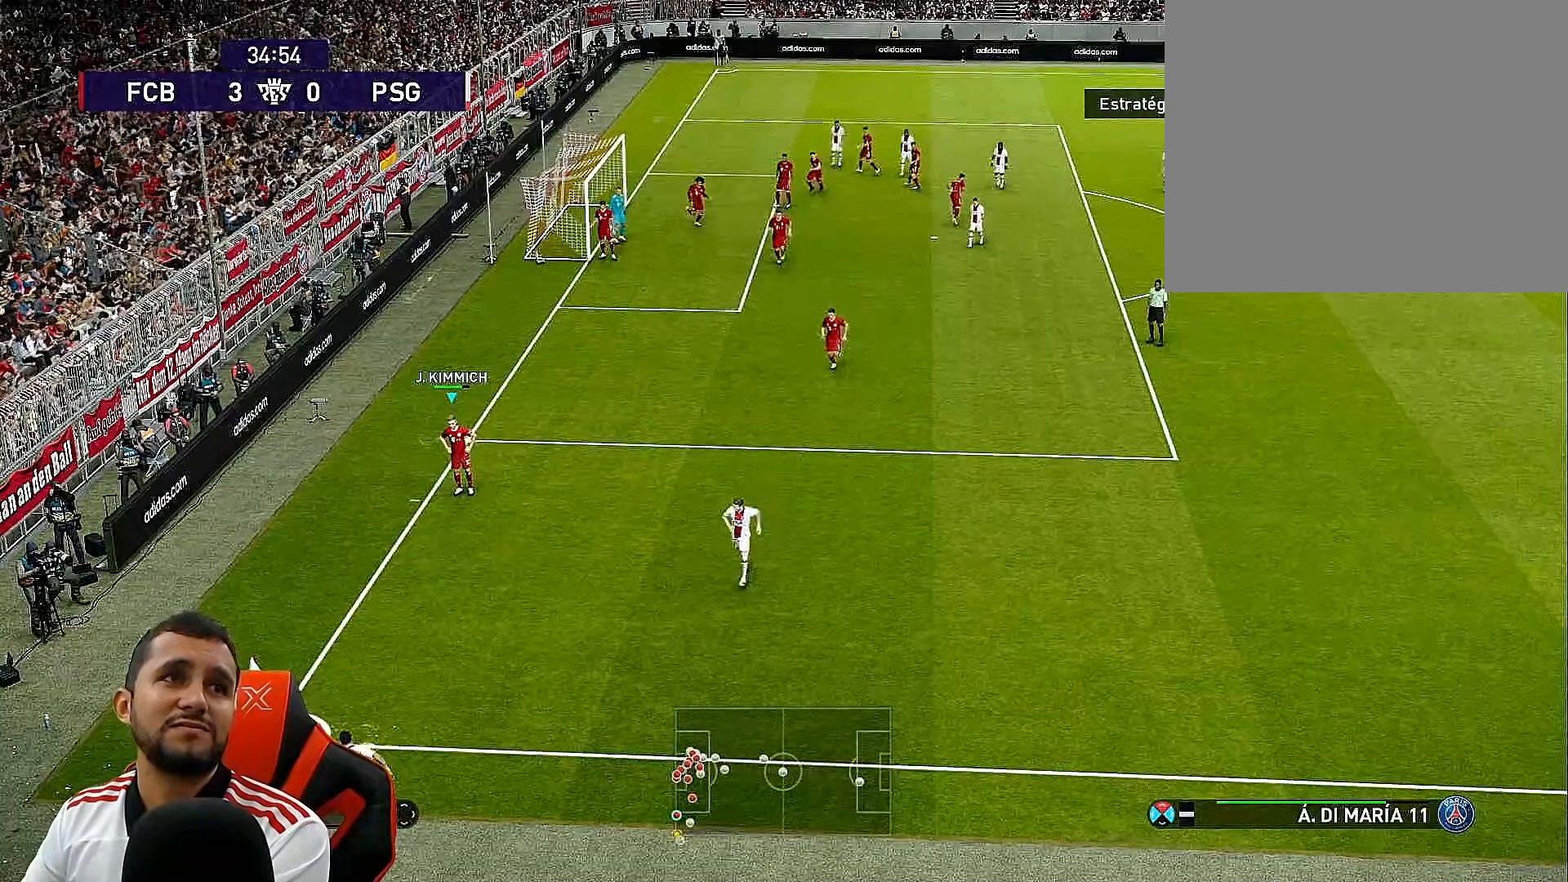
{"buttons": ["DPAD_DOWN"], "left_stick": "center", "right_stick": "center", "events": []}
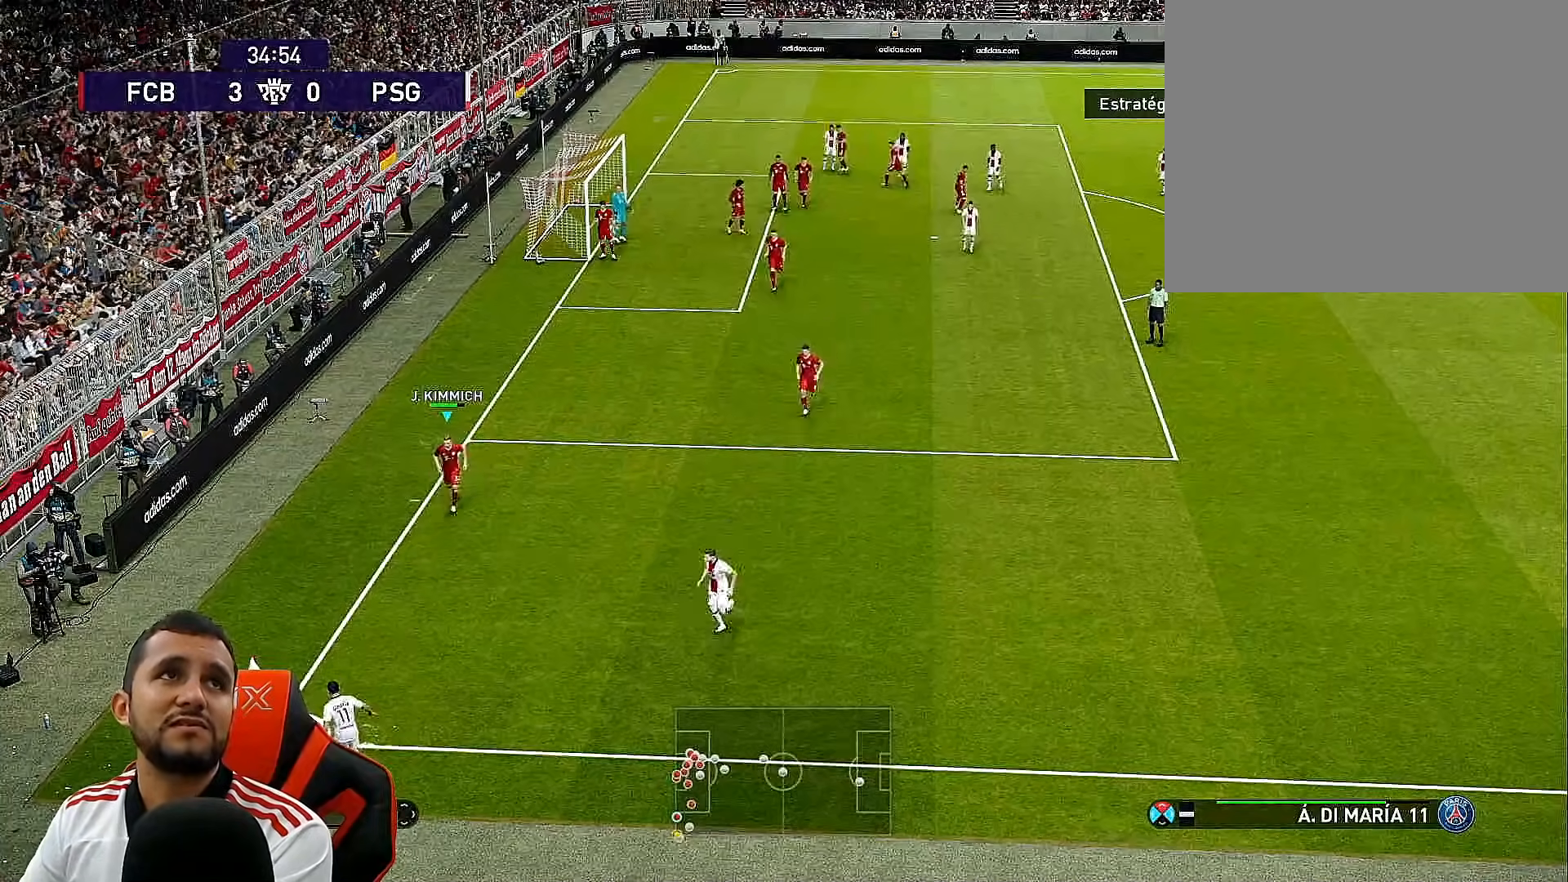
{"buttons": ["DPAD_DOWN", "DPAD_RIGHT"], "left_stick": "center", "right_stick": "center", "events": [[117, "DPAD_DOWN", "up"], [183, "DPAD_RIGHT", "down"], [200, "DPAD_DOWN", "down"], [267, "R2", "down"], [267, "SQUARE", "down"], [450, "R2", "up"], [467, "SQUARE", "up"]]}
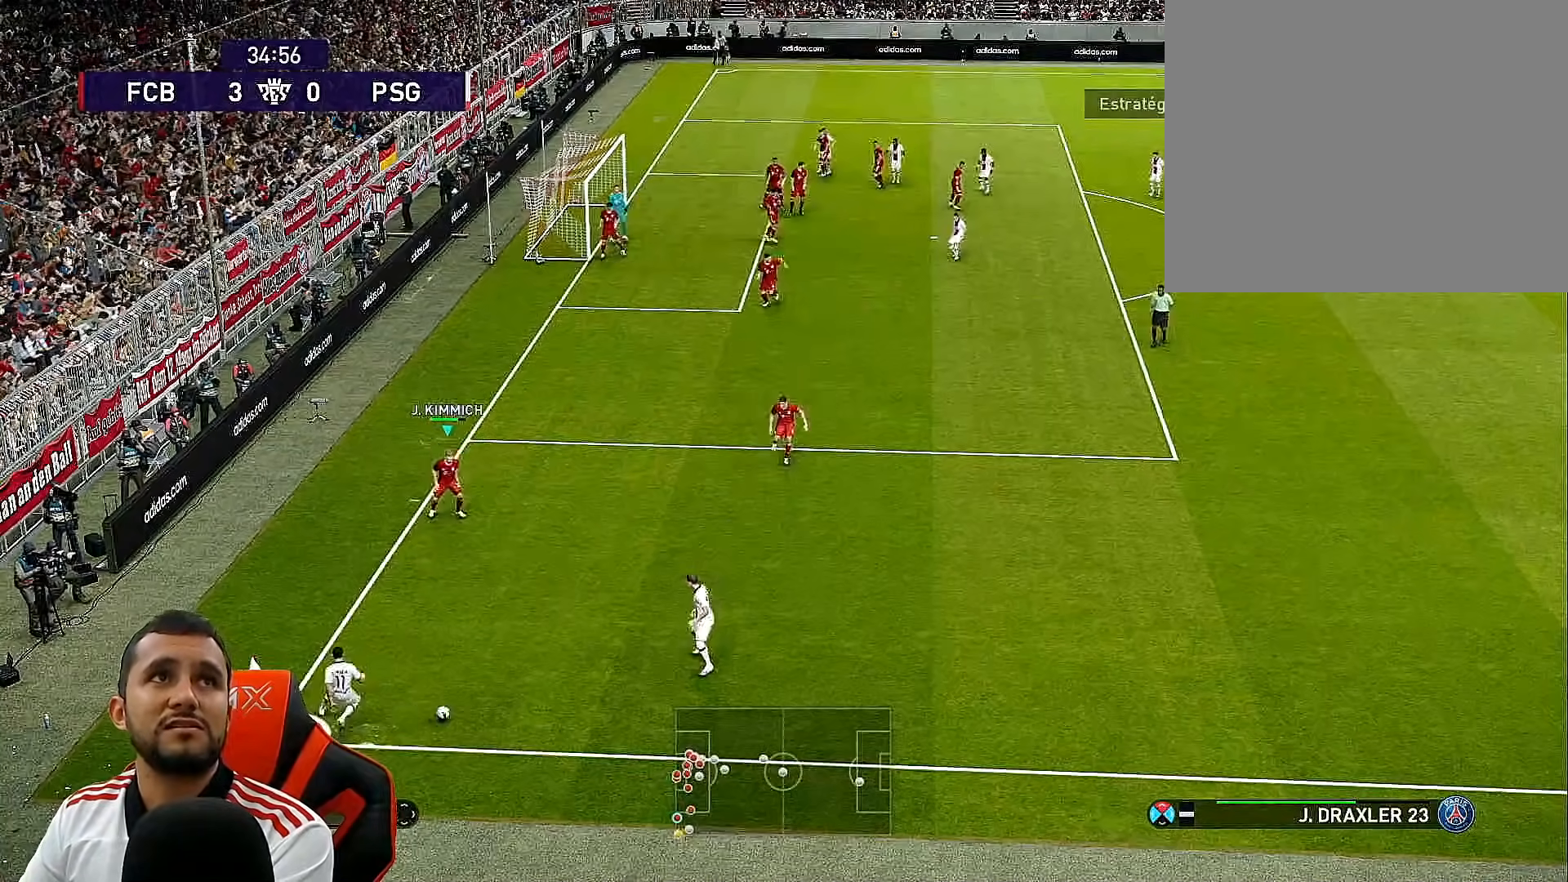
{"buttons": ["CROSS", "R1", "DPAD_DOWN", "DPAD_RIGHT"], "left_stick": "center", "right_stick": "center", "events": [[50, "R2", "down"], [50, "SQUARE", "down"], [150, "R2", "up"], [150, "SQUARE", "up"], [267, "L1", "down"], [300, "R1", "down"], [483, "CROSS", "down"], [500, "L1", "up"]]}
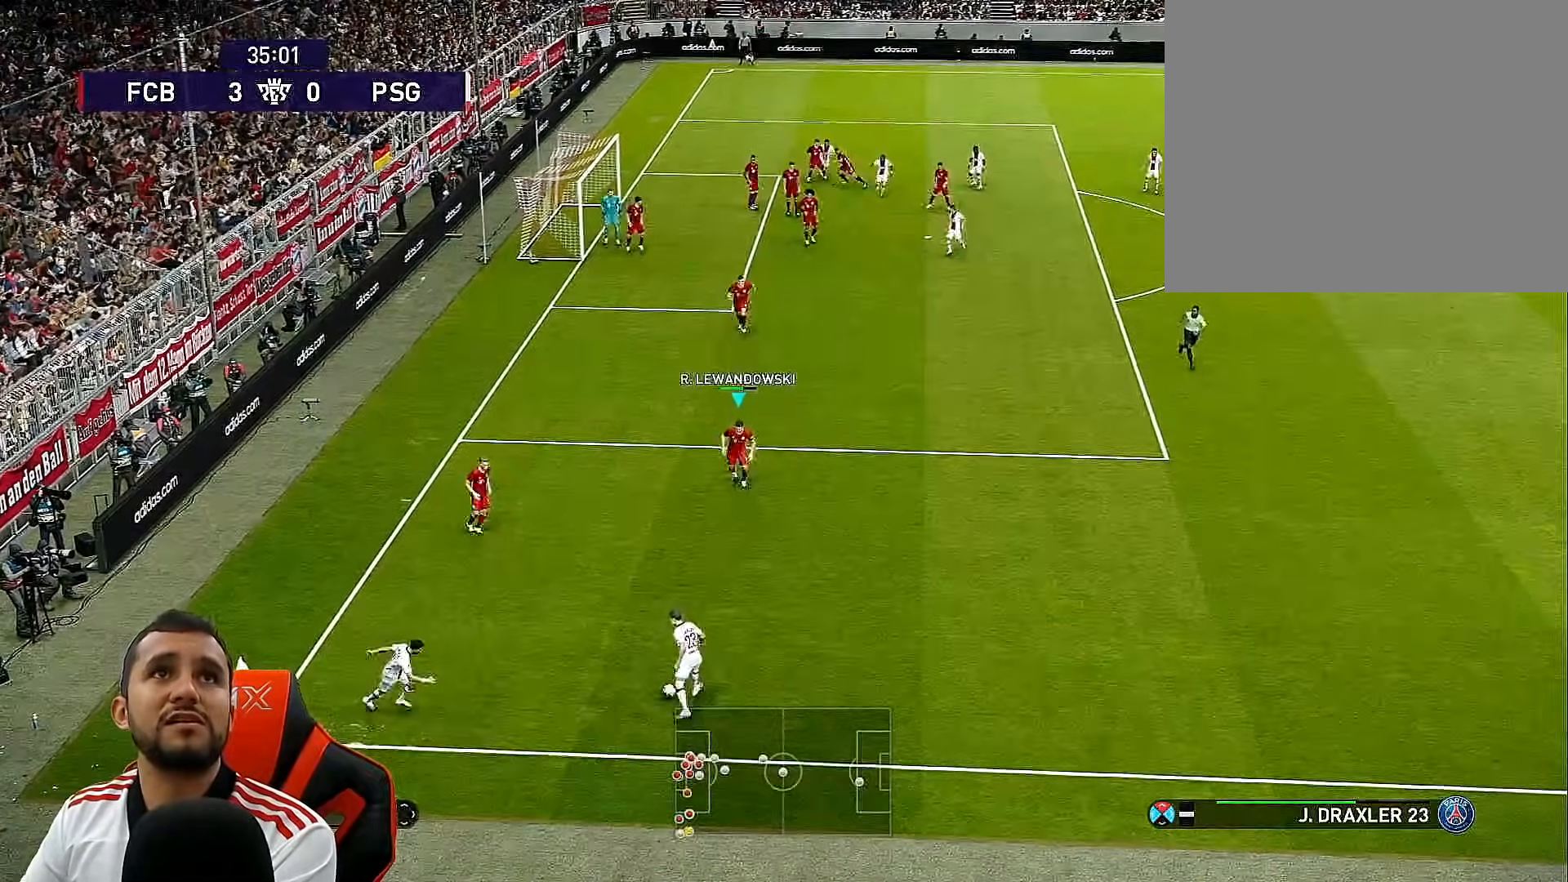
{"buttons": ["R1", "DPAD_DOWN", "DPAD_RIGHT"], "left_stick": "center", "right_stick": "center", "events": [[467, "CROSS", "up"]]}
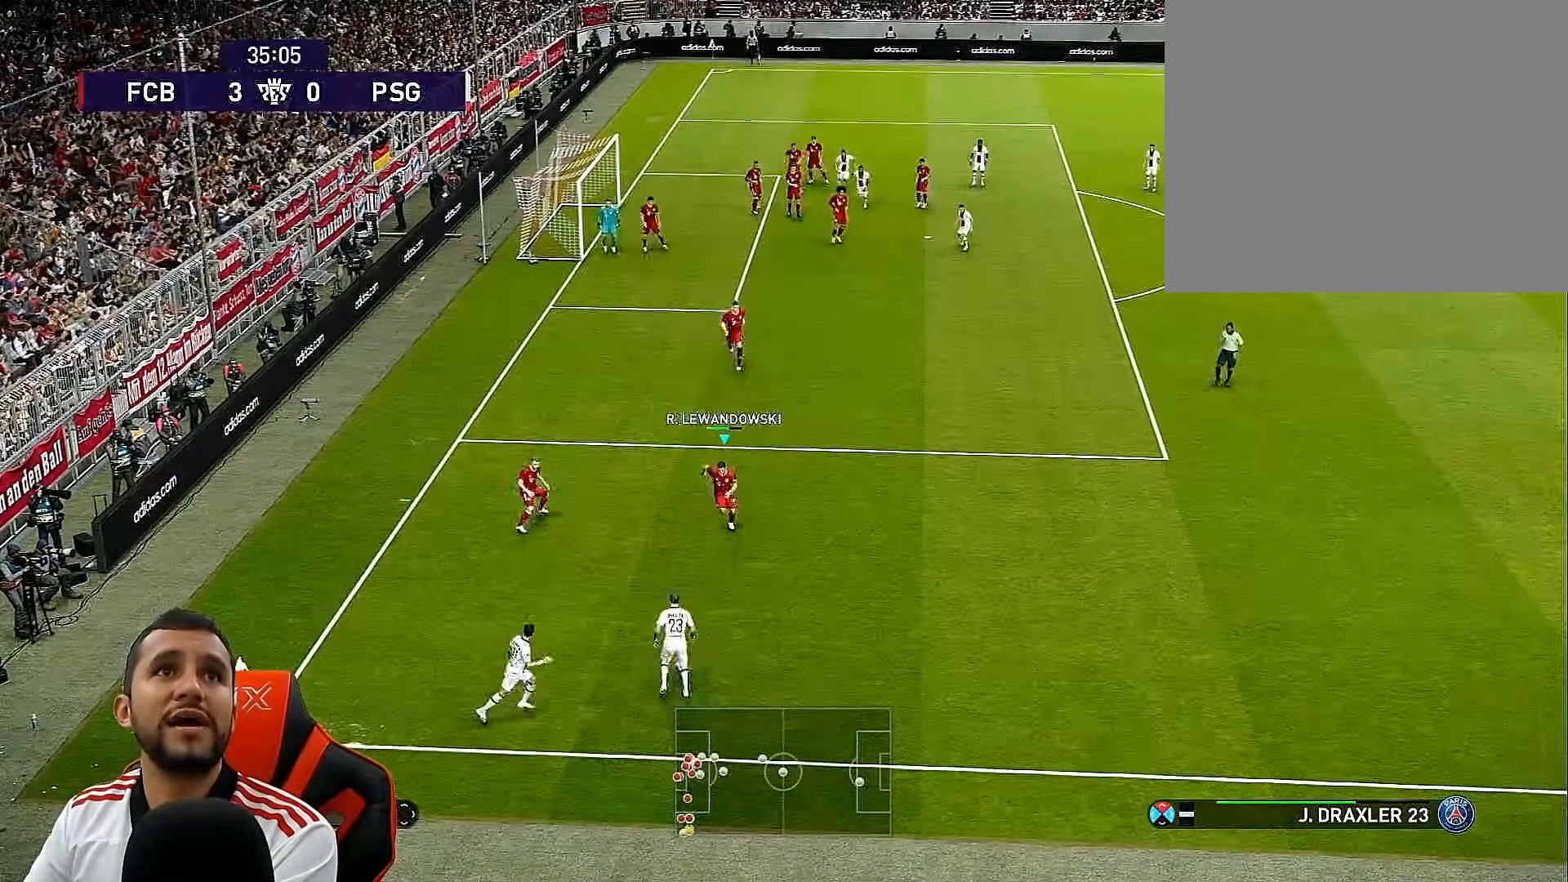
{"buttons": ["CROSS", "SQUARE", "R1", "DPAD_RIGHT"], "left_stick": "center", "right_stick": "center", "events": [[33, "SQUARE", "down"], [200, "CROSS", "down"], [467, "DPAD_DOWN", "up"]]}
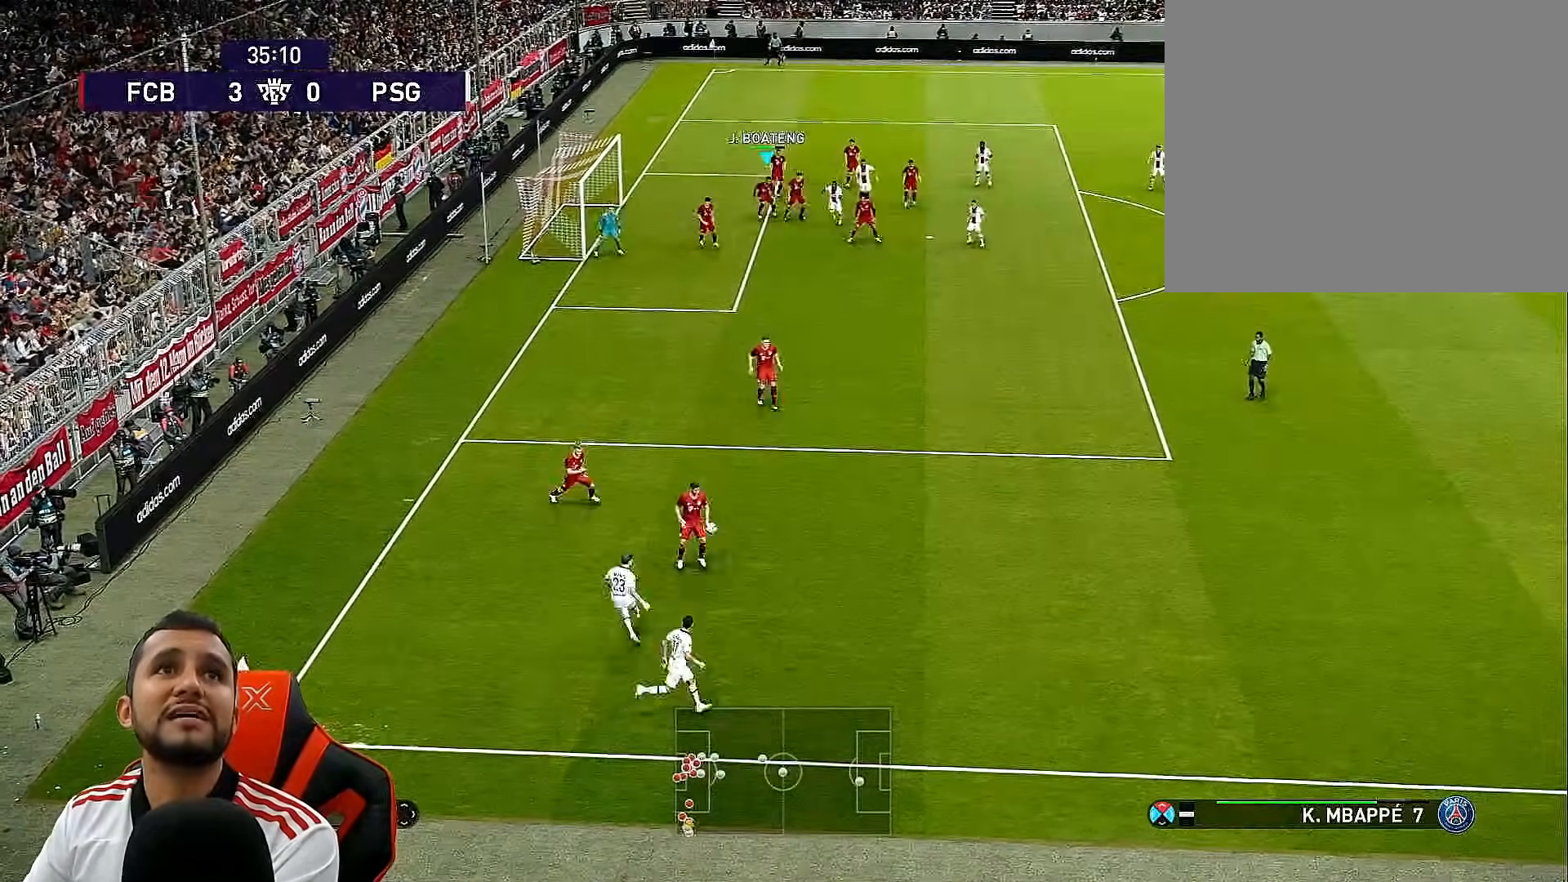
{"buttons": ["CROSS", "SQUARE", "L1", "R1", "DPAD_RIGHT"], "left_stick": "center", "right_stick": "center", "events": [[283, "DPAD_RIGHT", "up"], [367, "DPAD_RIGHT", "down"], [383, "DPAD_DOWN", "down"], [400, "L1", "down"], [433, "DPAD_DOWN", "up"]]}
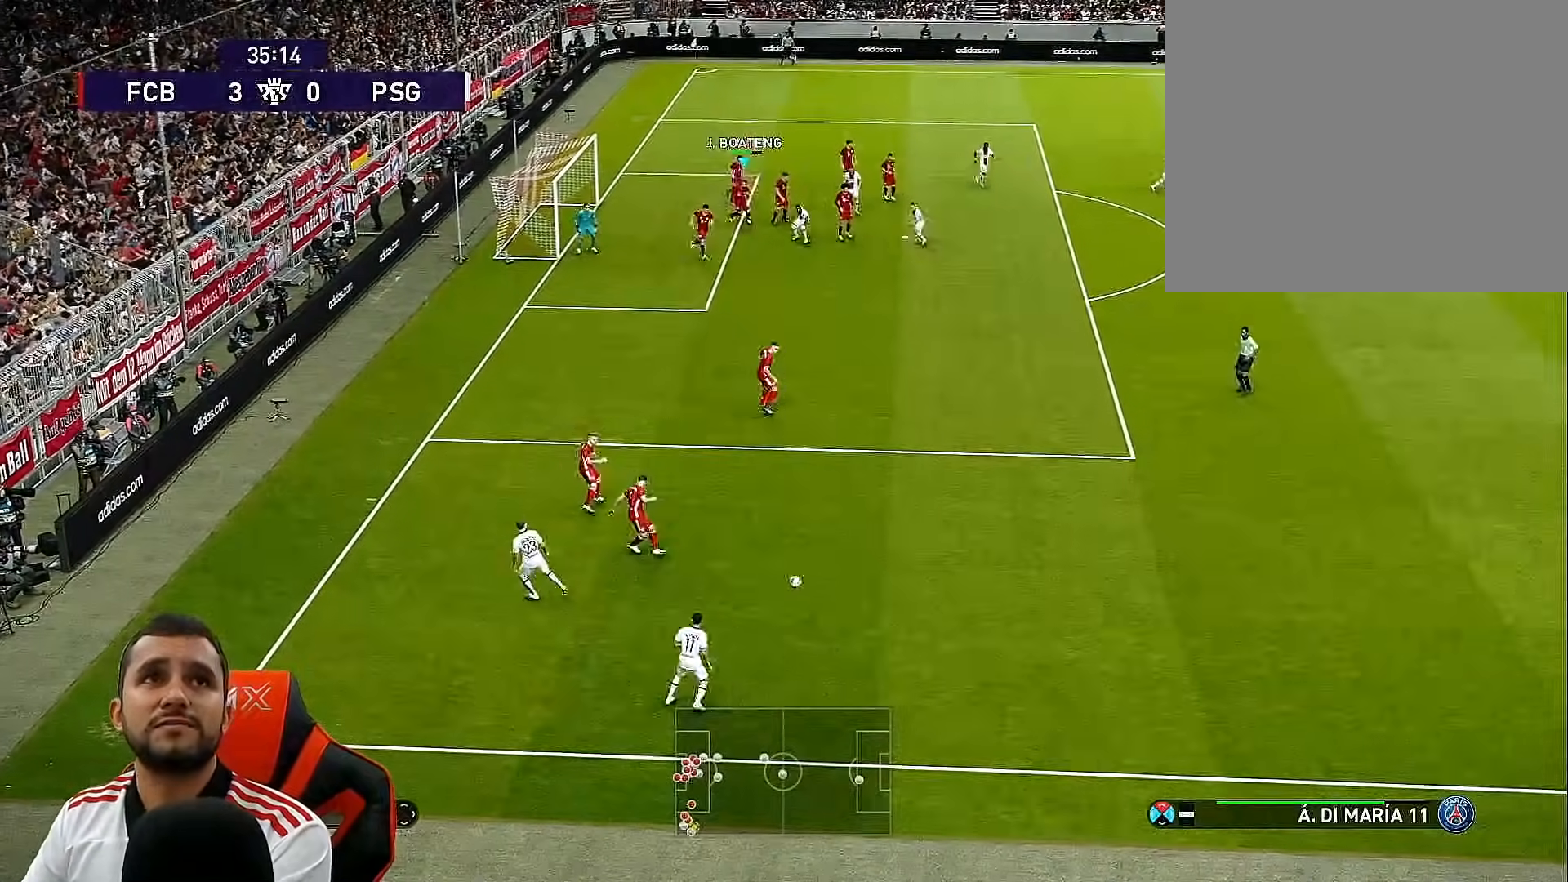
{"buttons": ["CROSS", "SQUARE", "R1", "DPAD_RIGHT"], "left_stick": "center", "right_stick": "center", "events": [[117, "L1", "up"]]}
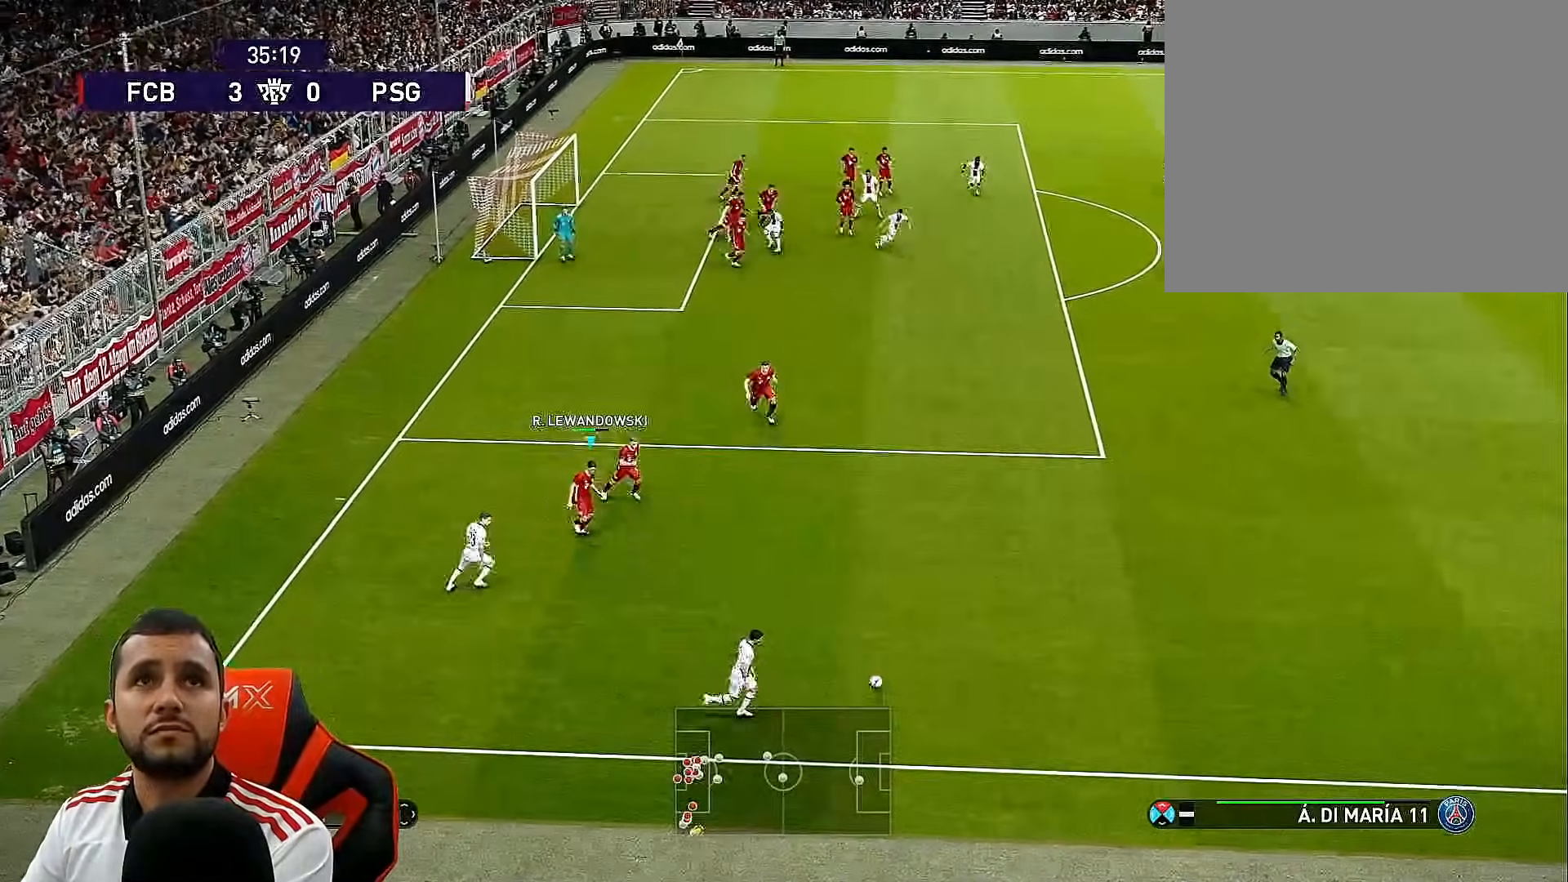
{"buttons": ["CROSS", "SQUARE", "R1", "DPAD_RIGHT"], "left_stick": "center", "right_stick": "center", "events": []}
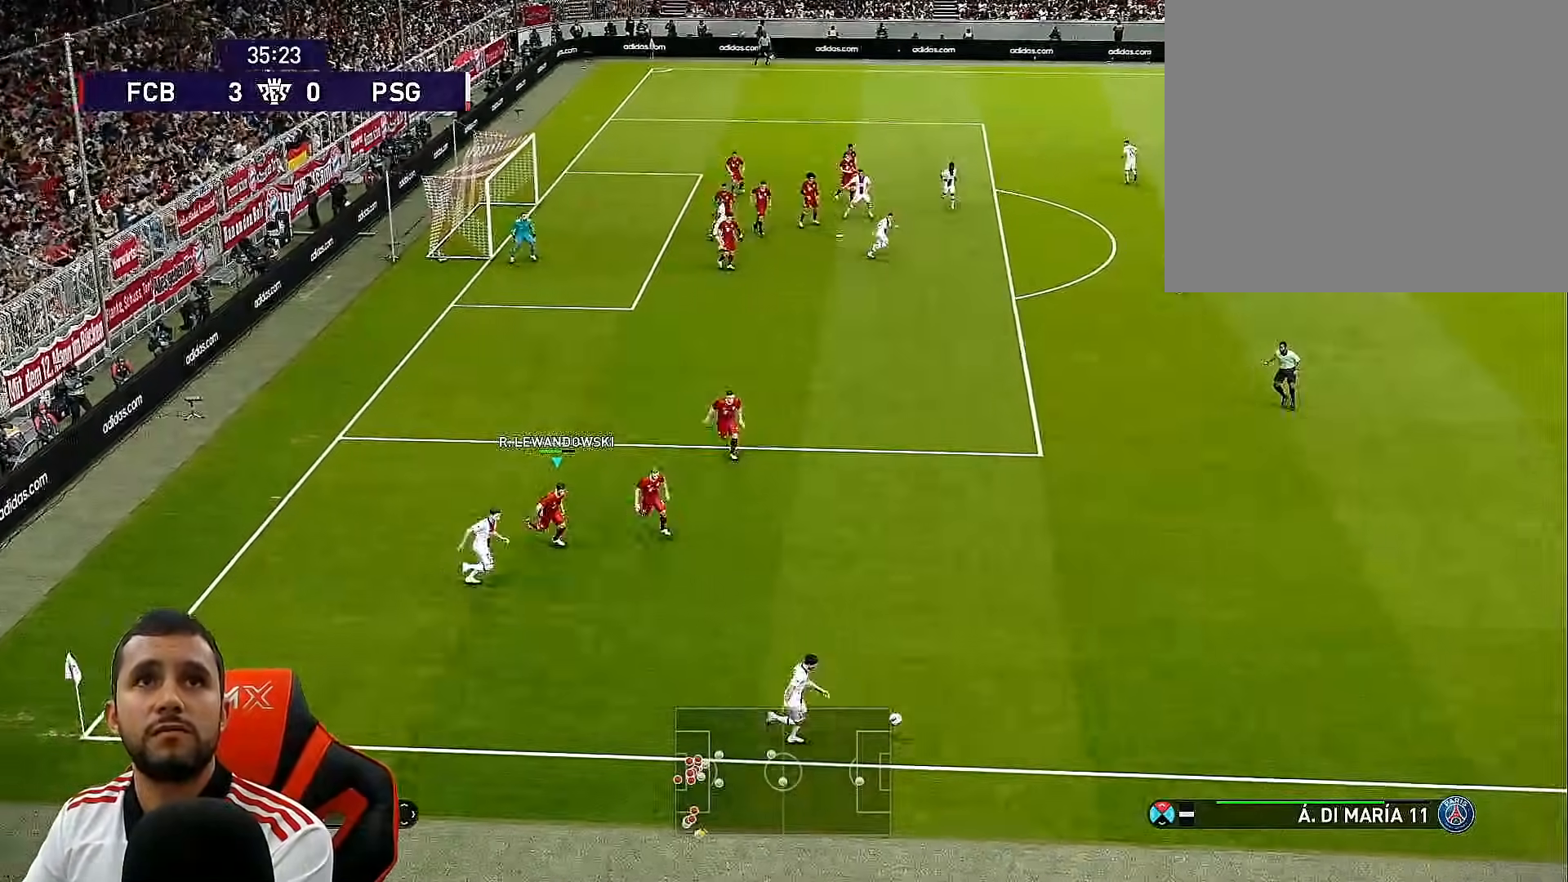
{"buttons": ["CROSS", "R1"], "left_stick": "center", "right_stick": "center", "events": [[500, "DPAD_RIGHT", "up"], [500, "SQUARE", "up"]]}
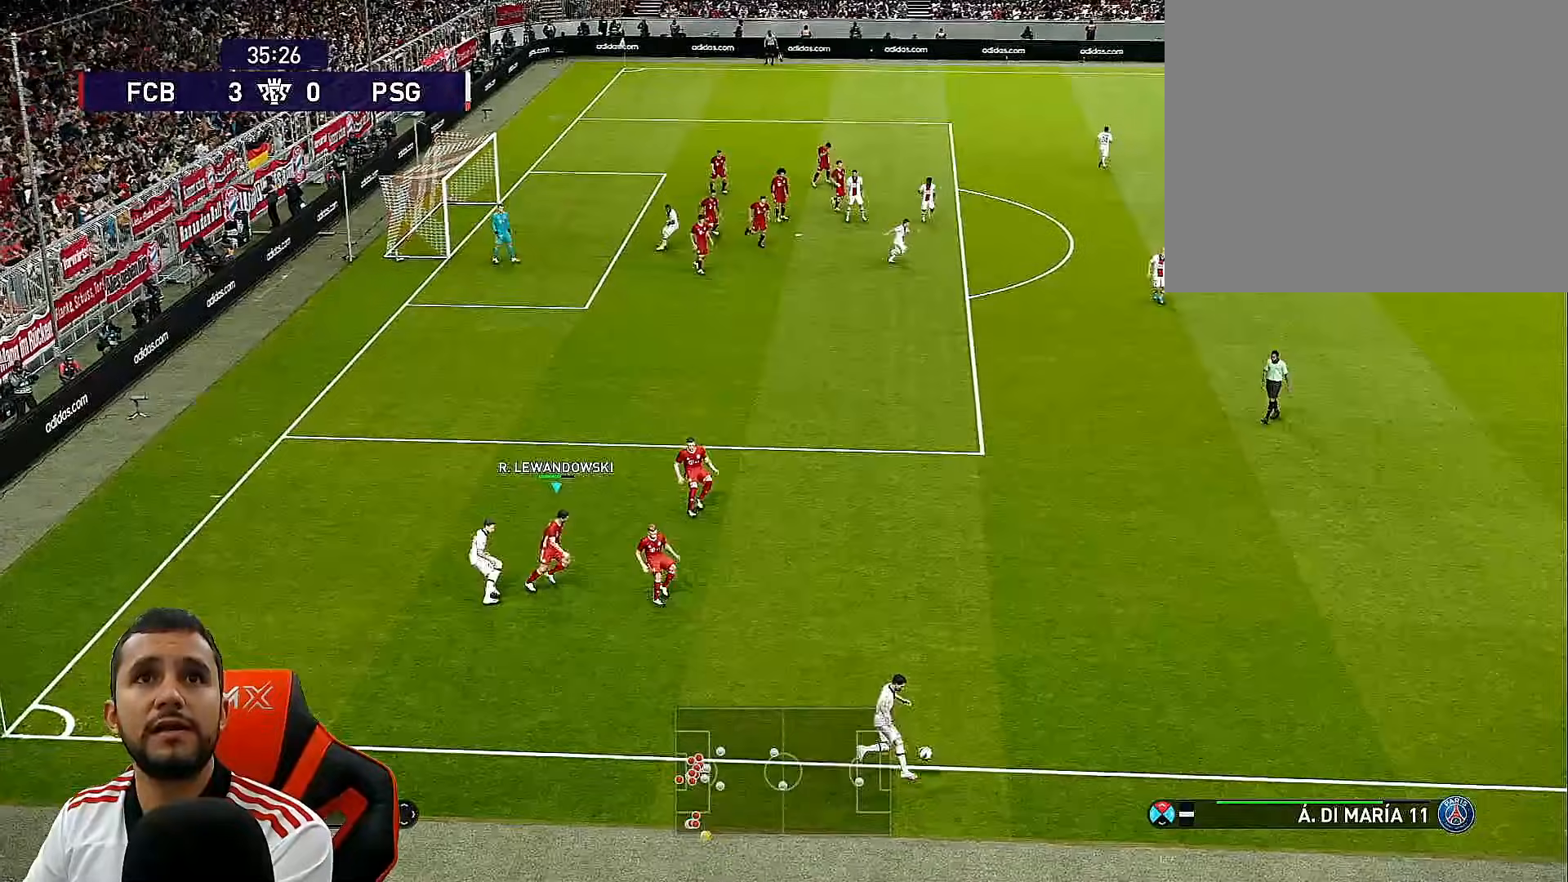
{"buttons": ["DPAD_UP", "DPAD_RIGHT"], "left_stick": "center", "right_stick": "center", "events": [[67, "CROSS", "up"], [67, "R1", "up"], [133, "DPAD_RIGHT", "down"], [150, "DPAD_DOWN", "down"], [250, "DPAD_DOWN", "up"], [483, "DPAD_UP", "down"]]}
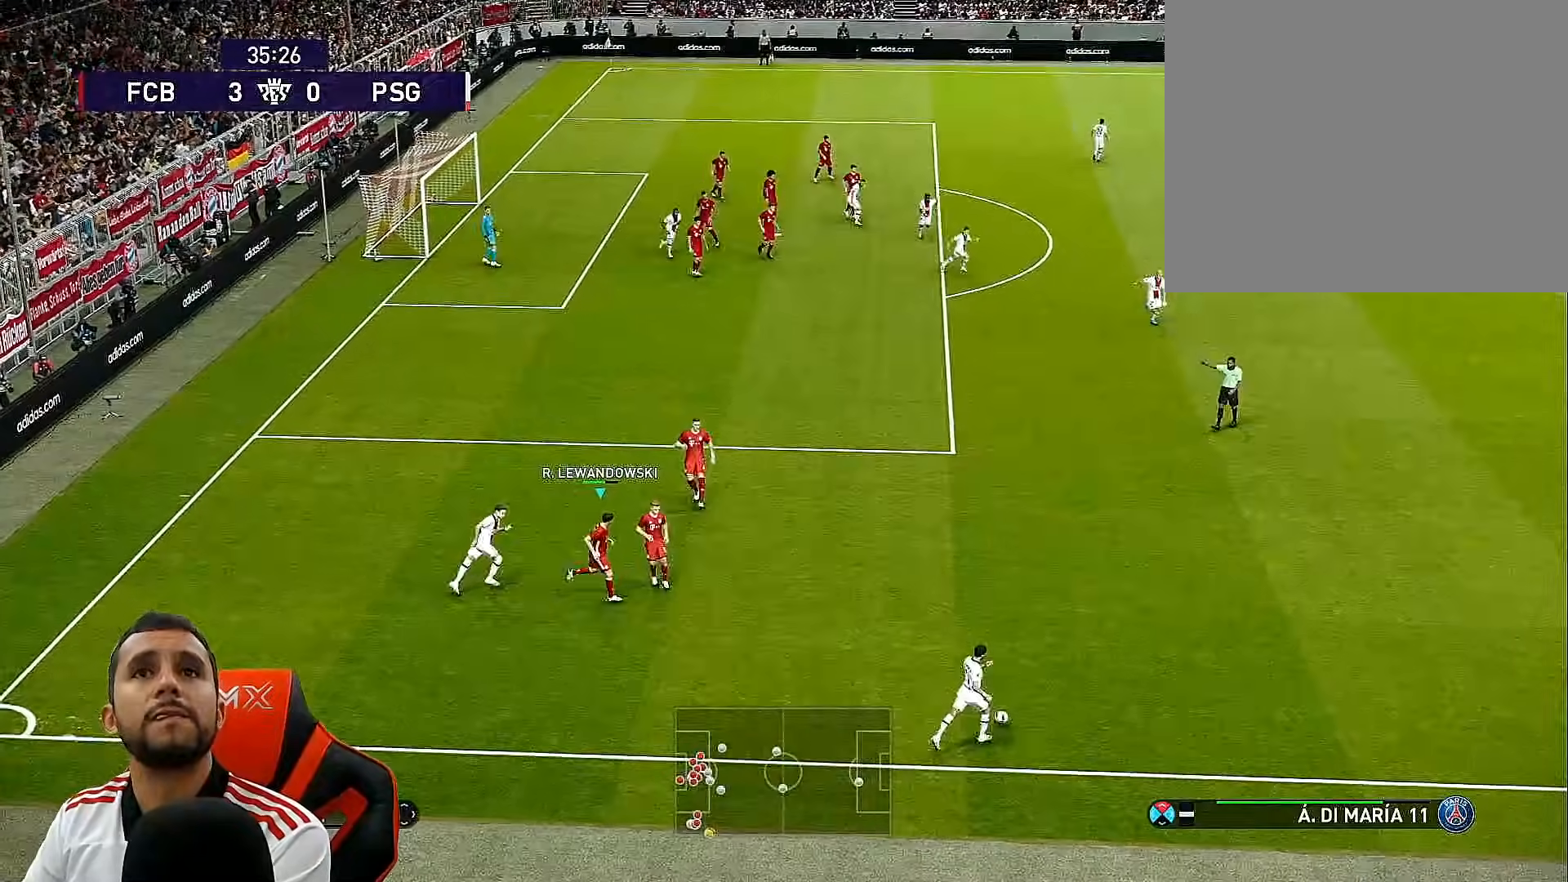
{"buttons": ["DPAD_DOWN", "DPAD_RIGHT"], "left_stick": "center", "right_stick": "center", "events": [[67, "DPAD_UP", "up"], [300, "DPAD_DOWN", "down"]]}